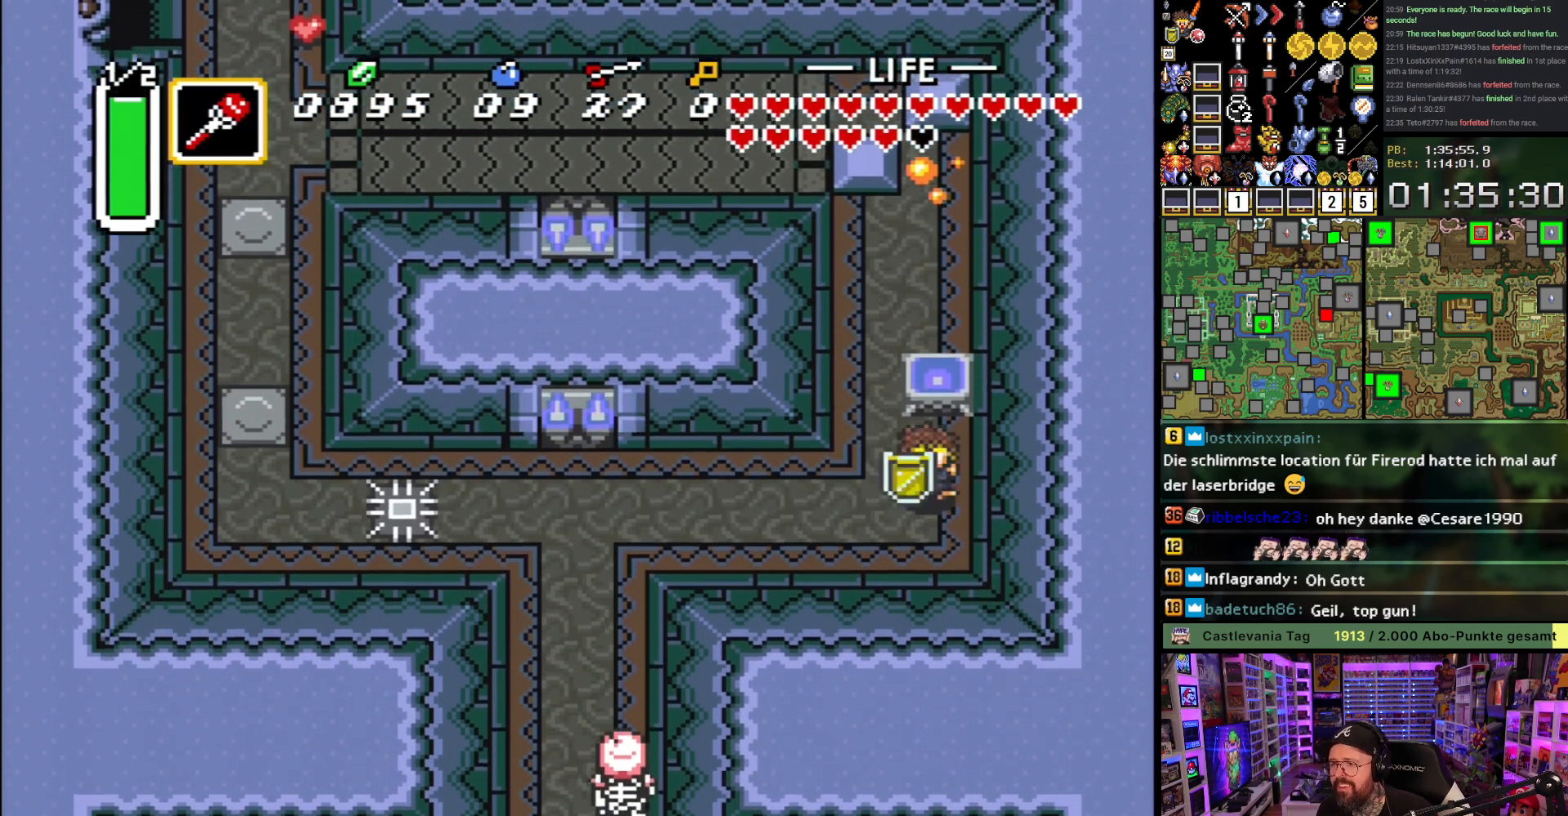
Gameplay with a controller (Nintendo layout); each line is a JSON object with the inputs held at the frame after it. "events" lists button and stick changes between this image and that frame as [ms after this image, input, new state], when the widget could be followed in between. Not read: L3 R3.
{"buttons": ["DPAD_LEFT"], "events": [[250, "DPAD_DOWN", "up"]]}
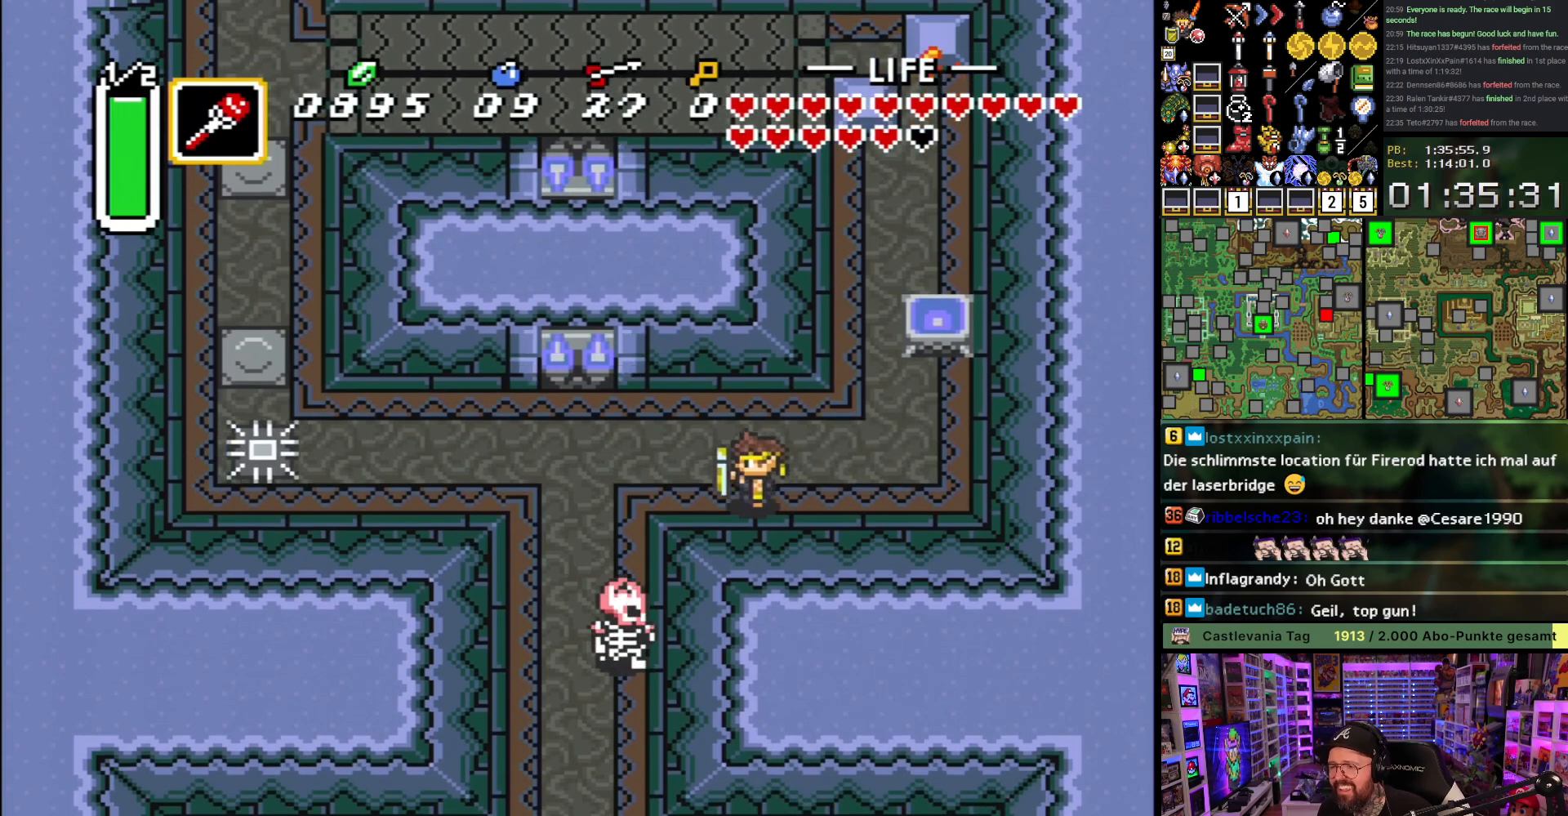
{"buttons": ["DPAD_DOWN"], "events": [[283, "DPAD_DOWN", "down"], [317, "DPAD_LEFT", "up"]]}
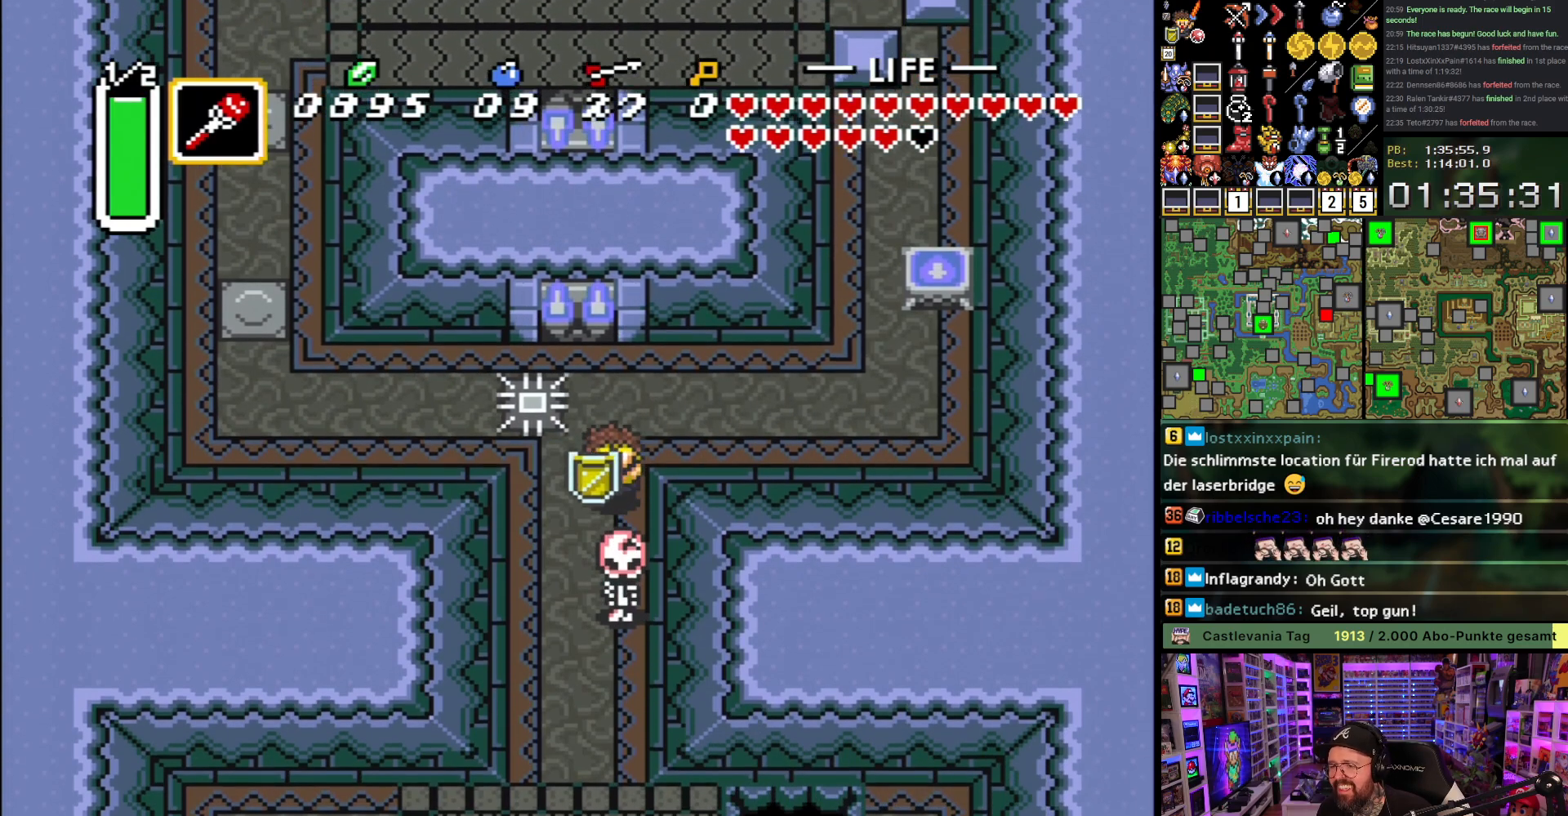
{"buttons": ["DPAD_DOWN", "DPAD_LEFT"], "events": [[33, "B", "down"], [133, "B", "up"], [217, "DPAD_LEFT", "down"]]}
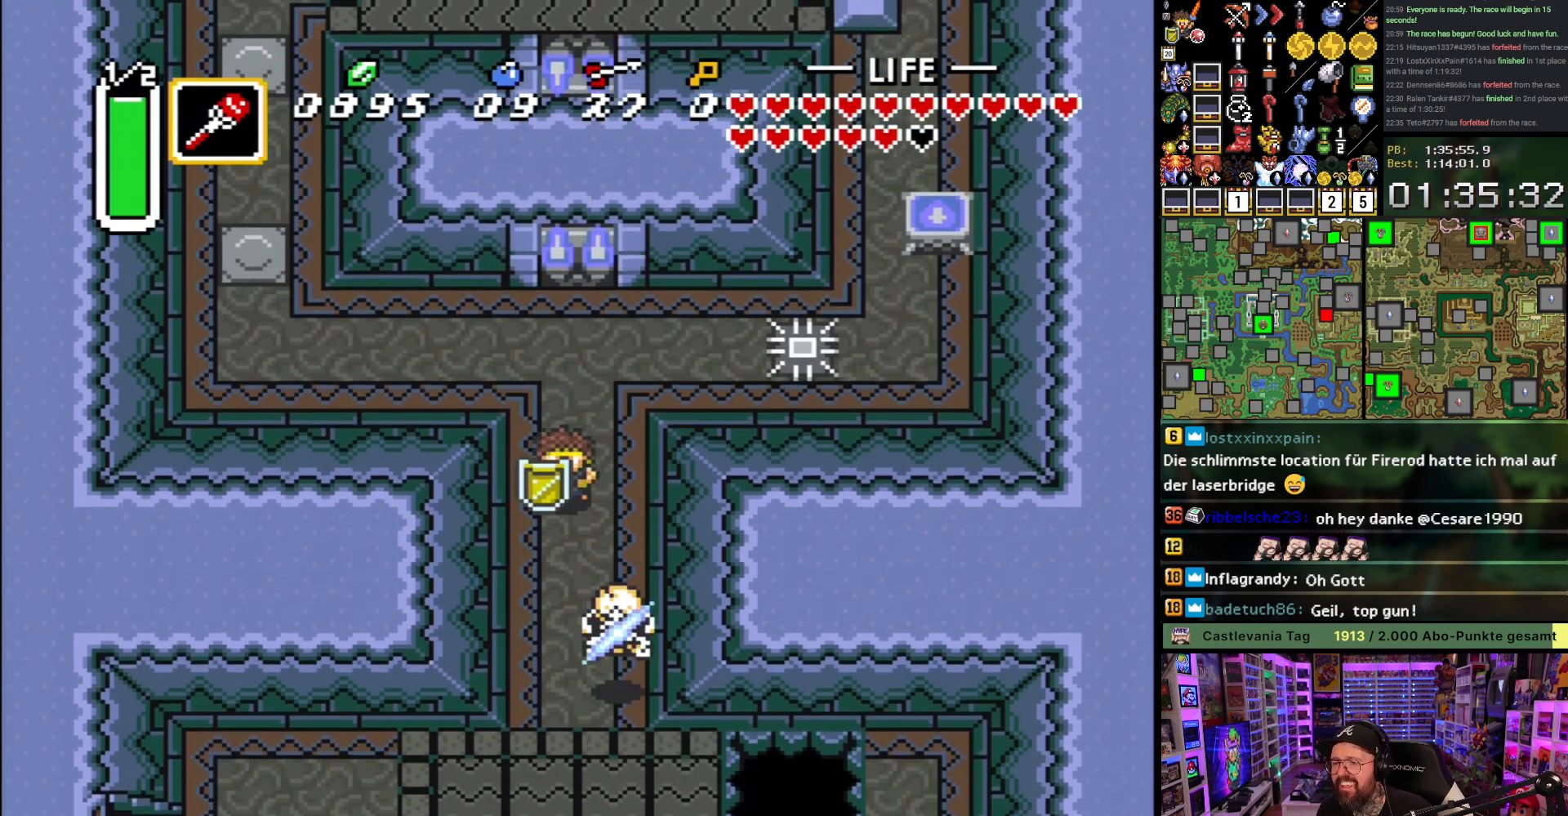
{"buttons": ["A"], "events": [[17, "A", "down"], [83, "DPAD_LEFT", "up"], [367, "DPAD_DOWN", "up"]]}
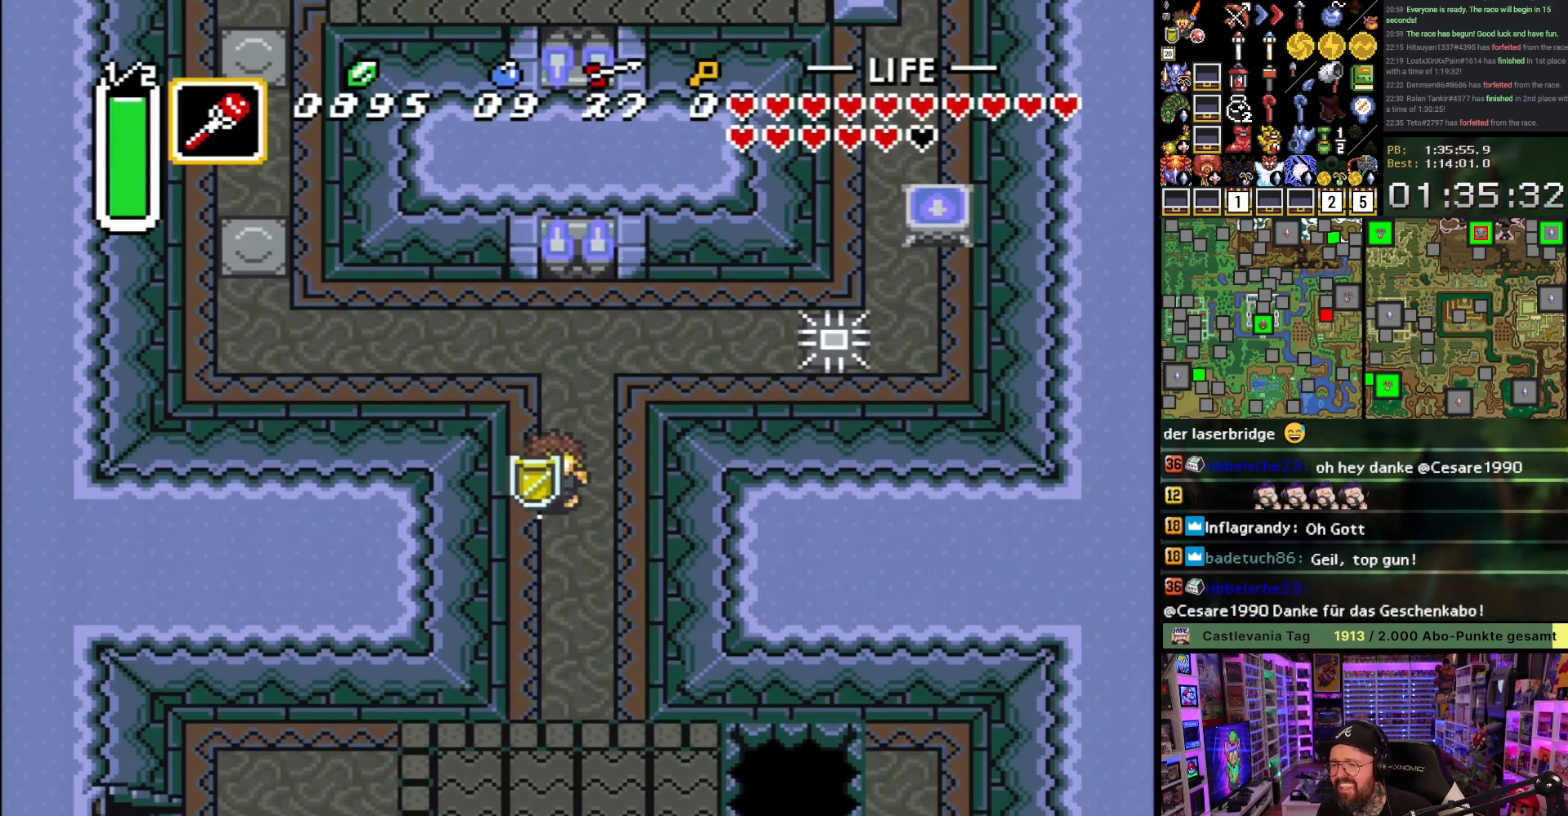
{"buttons": ["A"], "events": []}
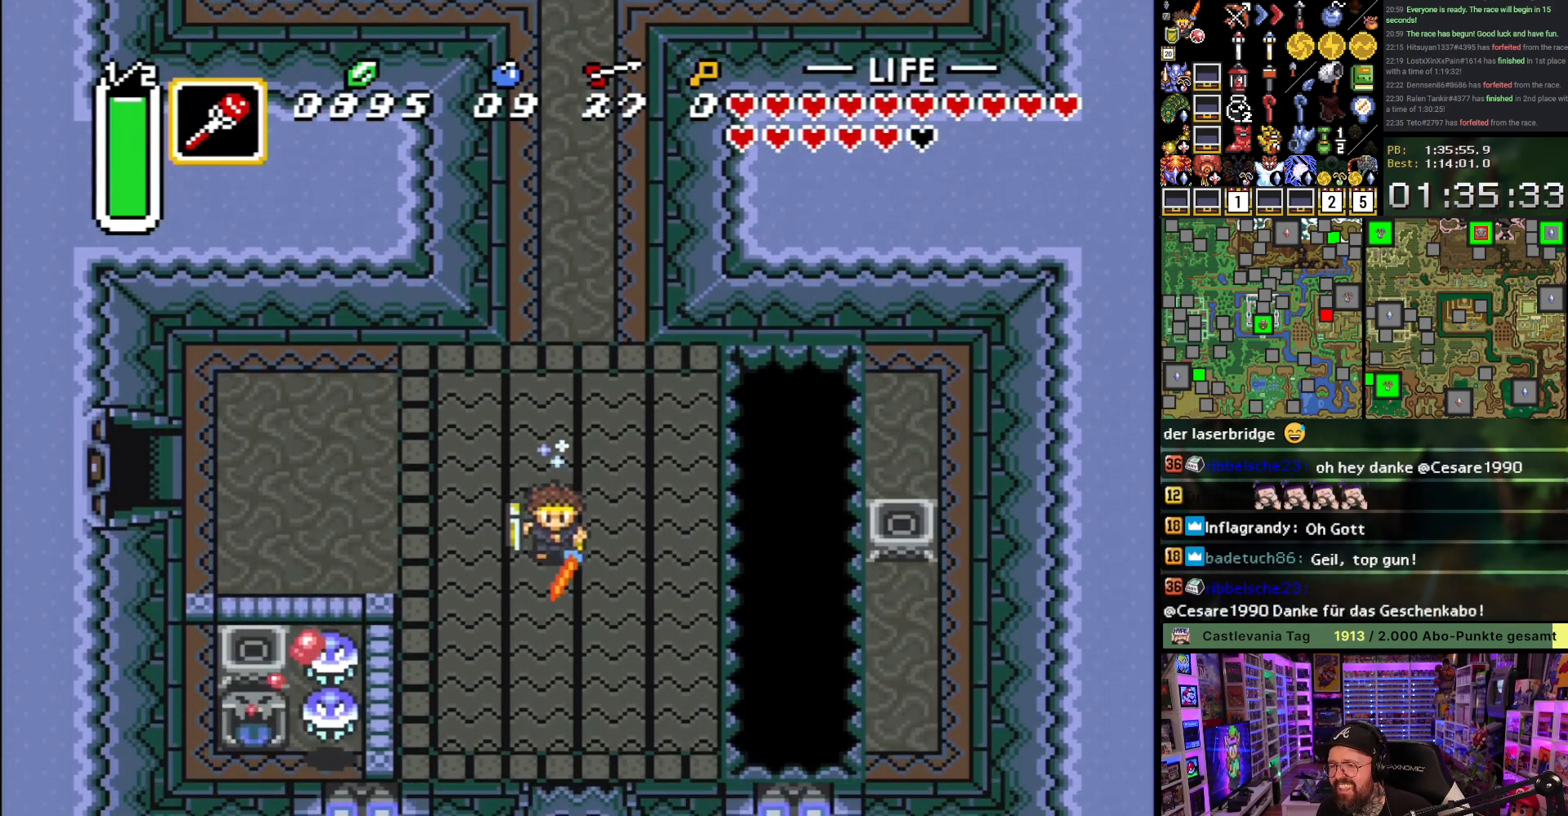
{"buttons": ["DPAD_LEFT"], "events": [[17, "A", "up"], [17, "DPAD_RIGHT", "down"], [50, "Y", "down"], [117, "DPAD_RIGHT", "up"], [167, "Y", "up"], [183, "DPAD_LEFT", "down"], [333, "DPAD_DOWN", "down"], [383, "DPAD_LEFT", "up"], [417, "DPAD_LEFT", "down"], [483, "DPAD_DOWN", "up"]]}
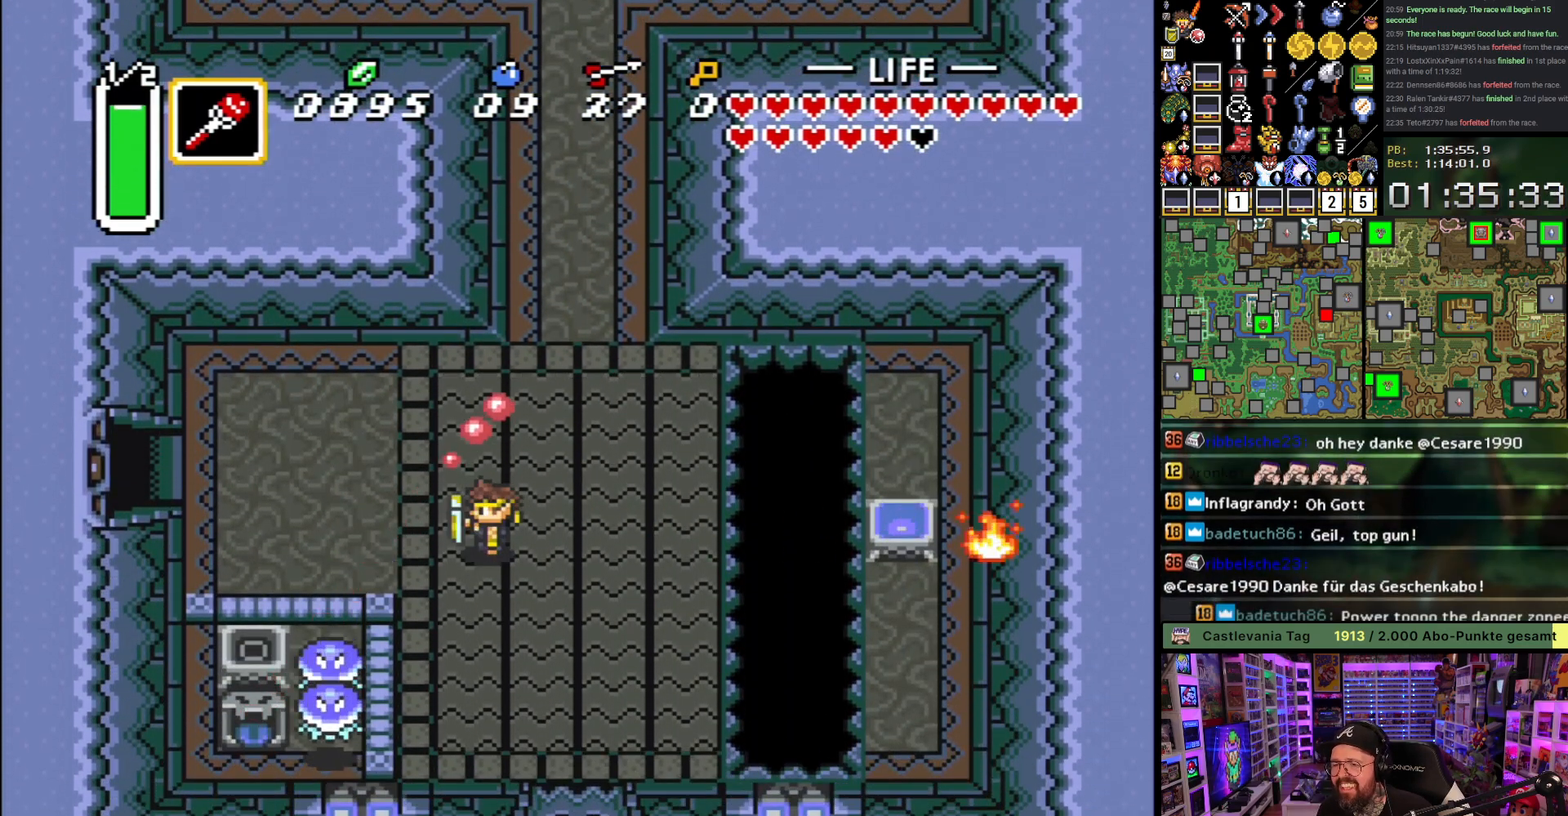
{"buttons": ["DPAD_LEFT"], "events": []}
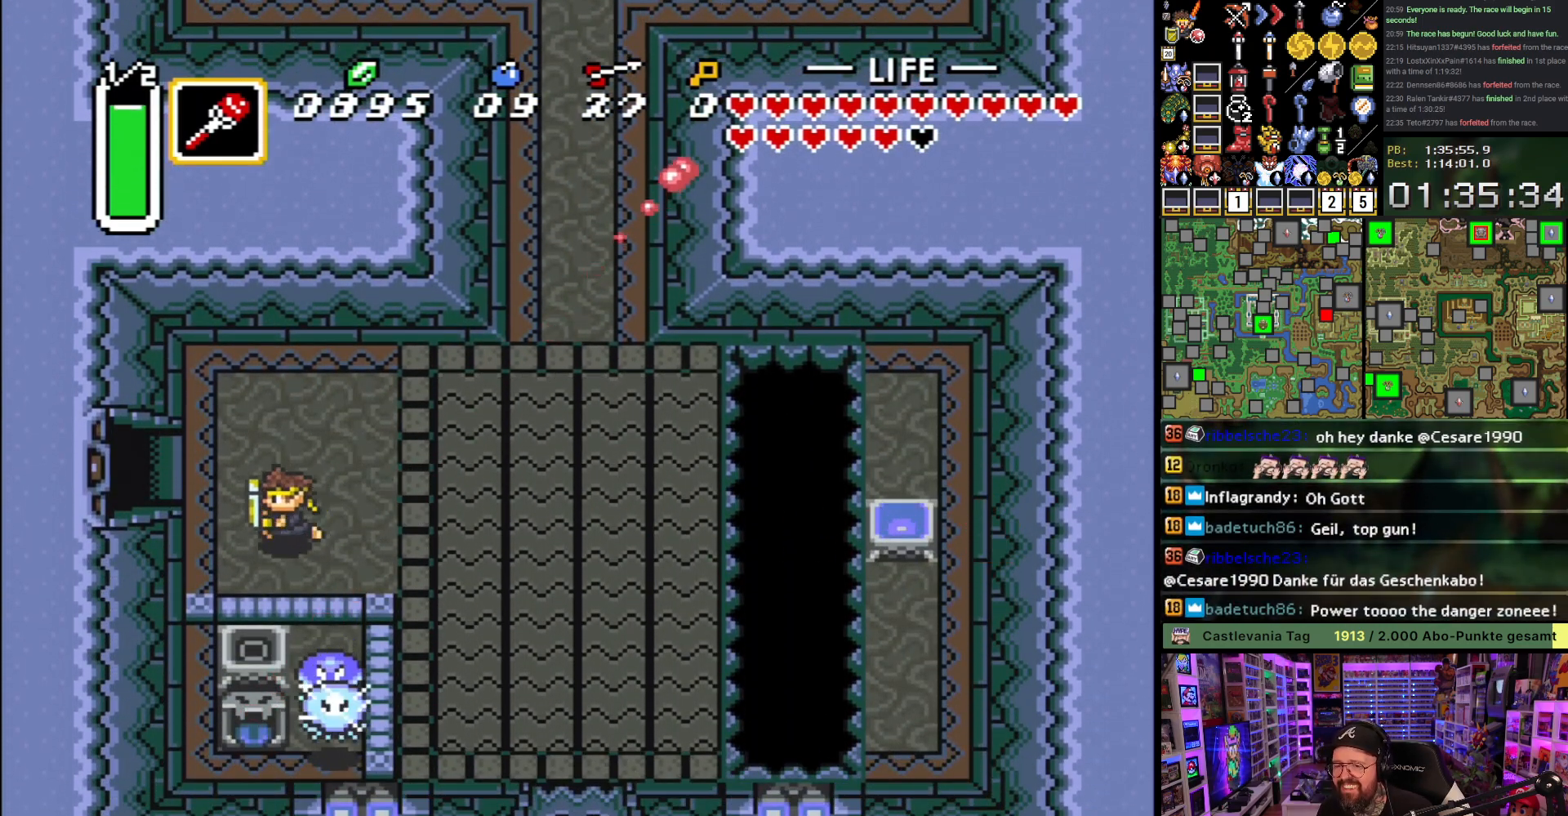
{"buttons": ["DPAD_RIGHT"], "events": [[50, "DPAD_DOWN", "down"], [50, "DPAD_LEFT", "up"], [83, "Y", "down"], [183, "DPAD_DOWN", "up"], [183, "Y", "up"], [200, "DPAD_RIGHT", "down"]]}
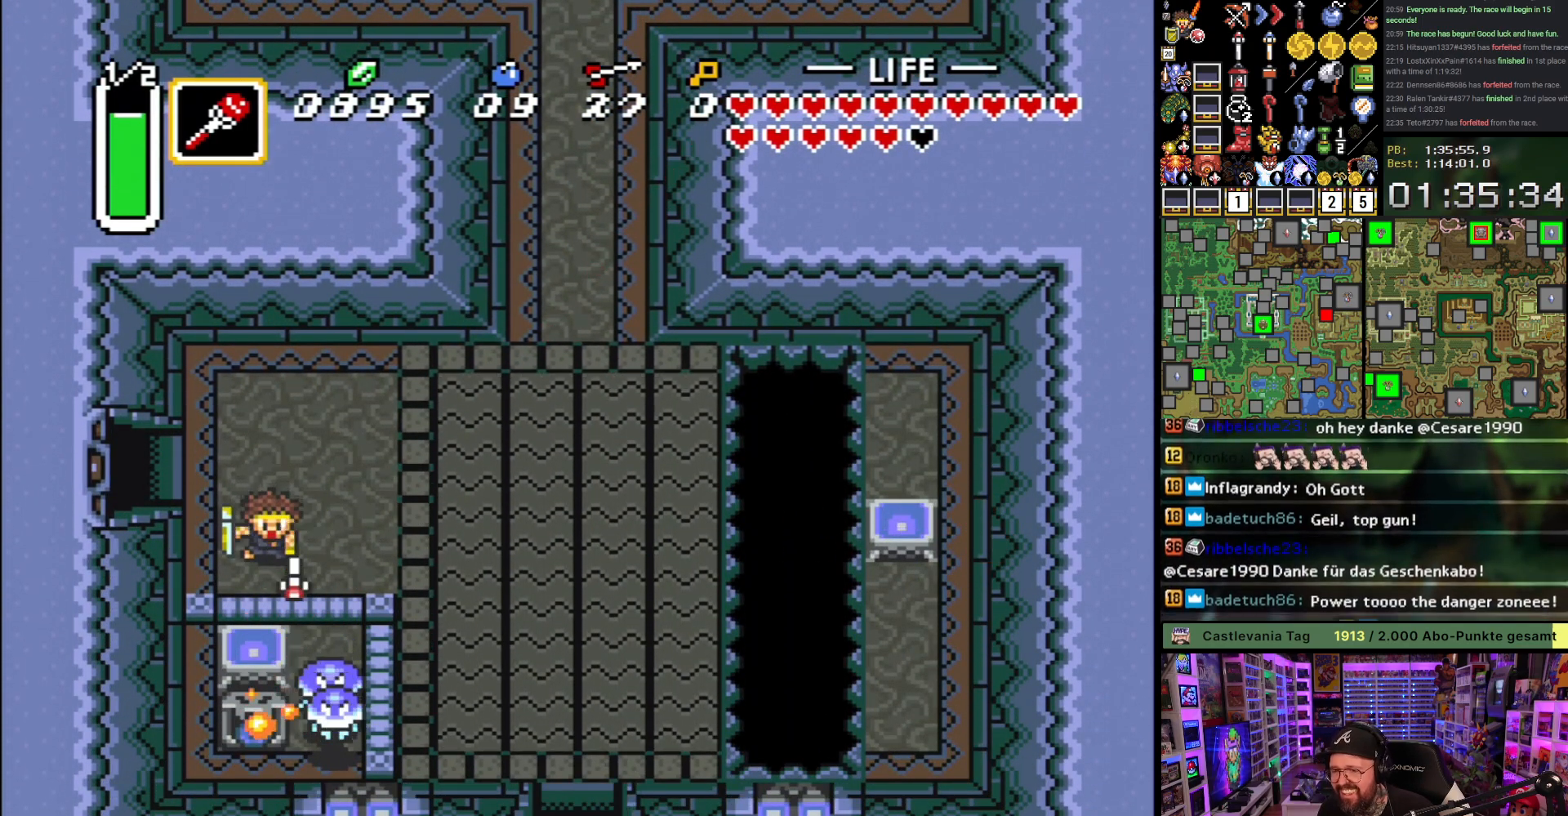
{"buttons": ["DPAD_DOWN", "DPAD_RIGHT"], "events": [[350, "DPAD_DOWN", "down"]]}
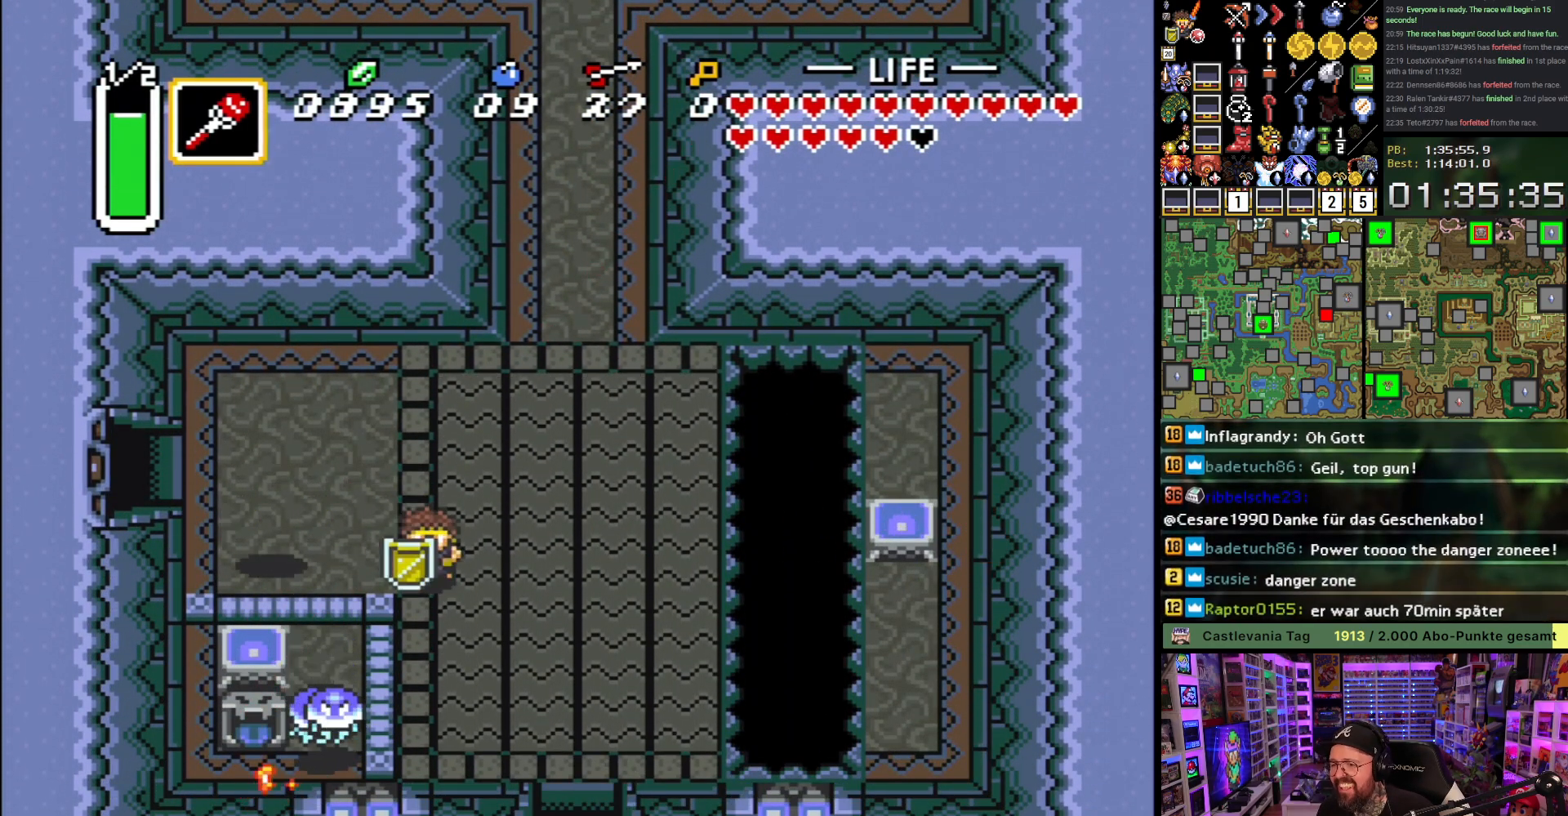
{"buttons": ["DPAD_DOWN", "DPAD_RIGHT"], "events": [[167, "L1", "down"], [233, "L1", "up"], [300, "L1", "down"], [333, "L1", "up"], [400, "L1", "down"], [467, "L1", "up"]]}
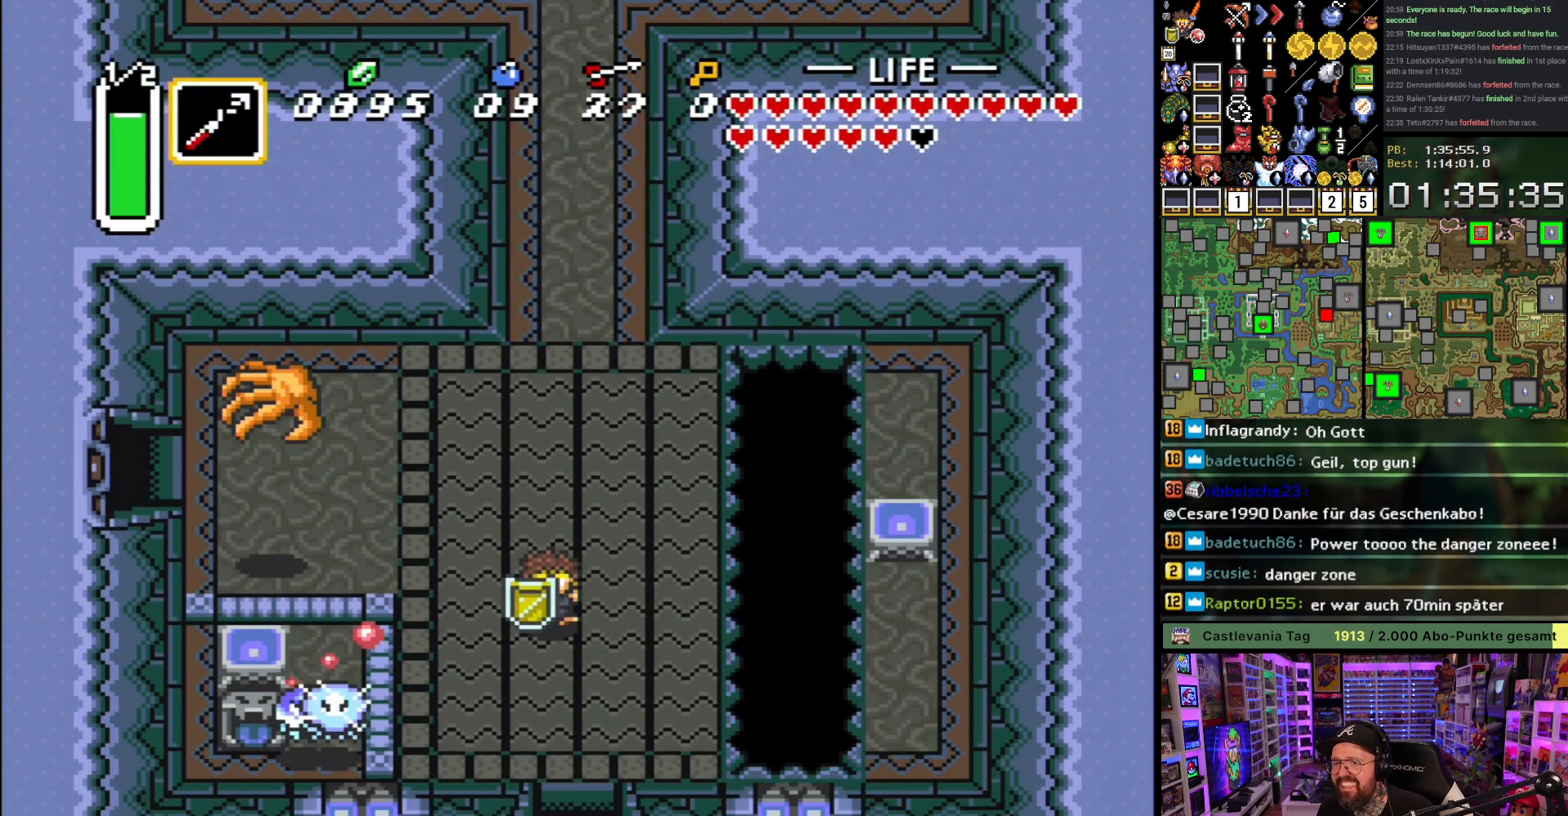
{"buttons": ["DPAD_DOWN"], "events": [[33, "L1", "down"], [83, "DPAD_RIGHT", "up"], [117, "L1", "up"], [167, "L1", "down"], [217, "L1", "up"], [267, "L1", "down"], [317, "L1", "up"], [400, "L1", "down"], [483, "L1", "up"]]}
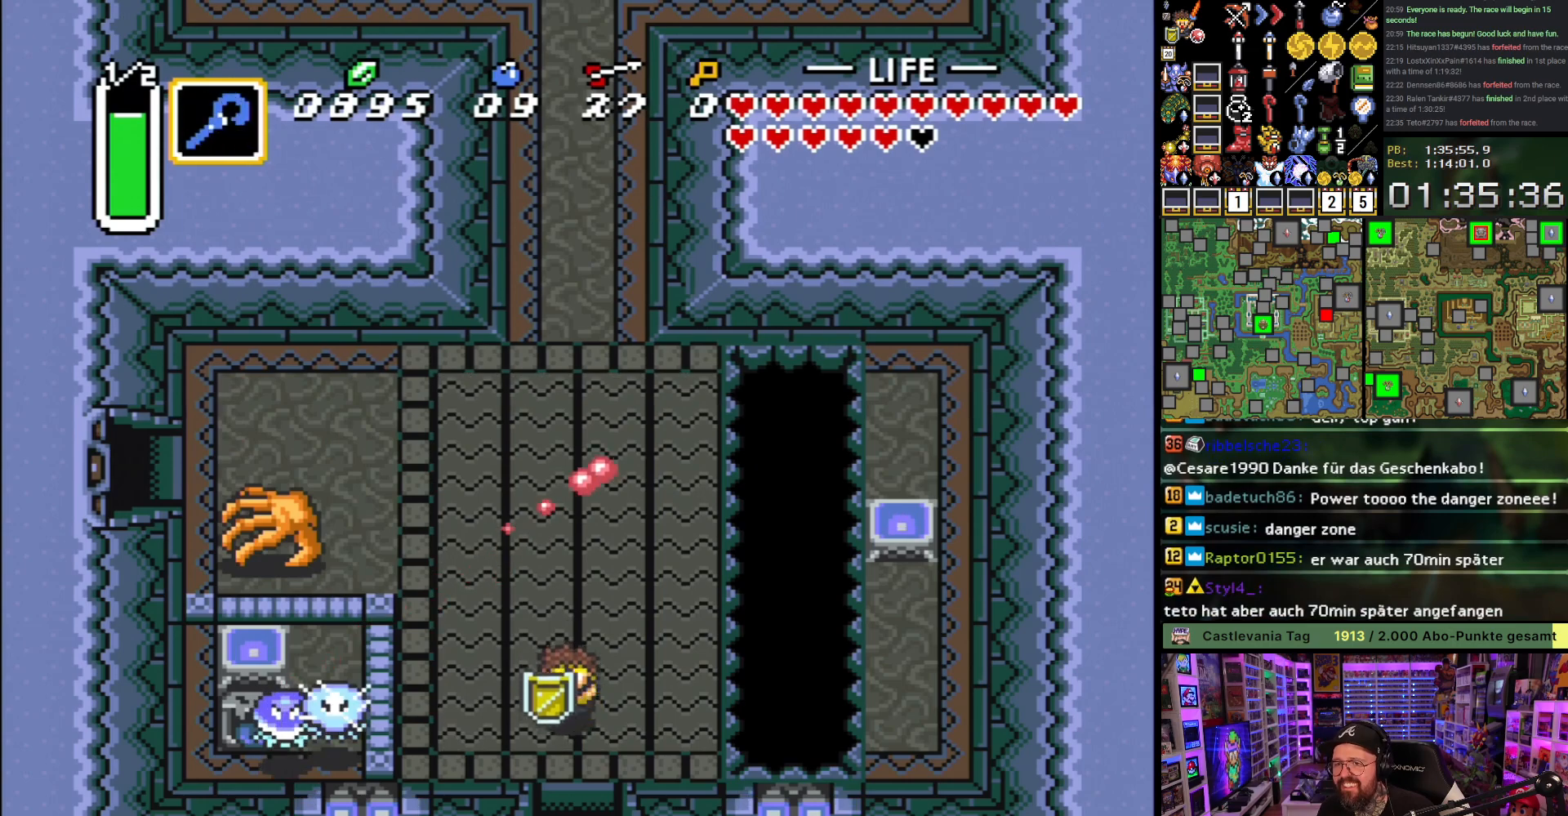
{"buttons": ["DPAD_DOWN"], "events": [[17, "L1", "down"], [83, "L1", "up"], [150, "L1", "down"], [200, "L1", "up"], [250, "L1", "down"], [300, "L1", "up"], [383, "R1", "down"], [433, "R1", "up"]]}
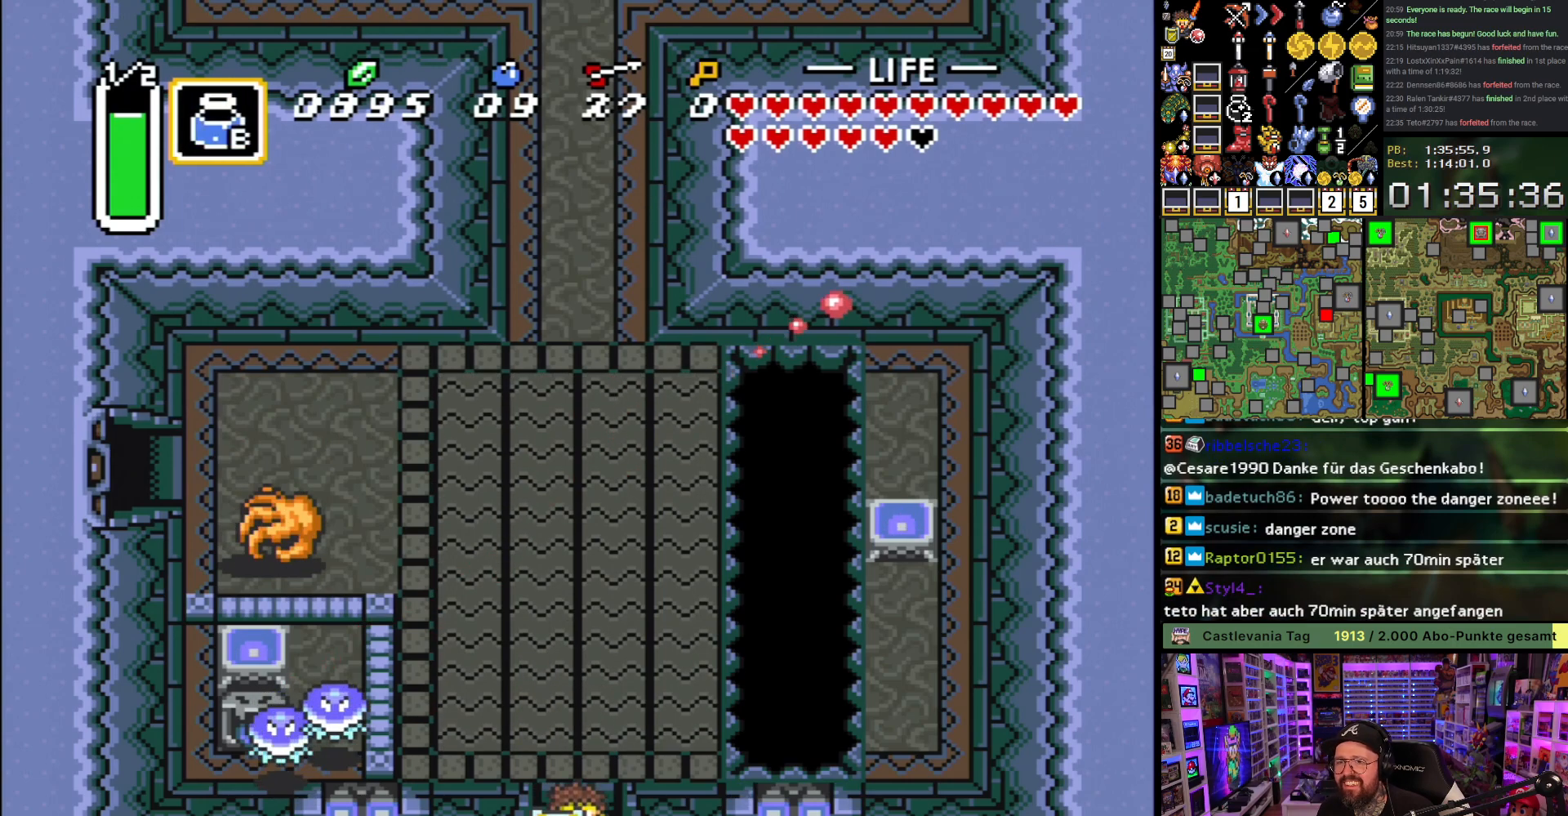
{"buttons": ["DPAD_DOWN"], "events": [[33, "R1", "down"], [117, "R1", "up"]]}
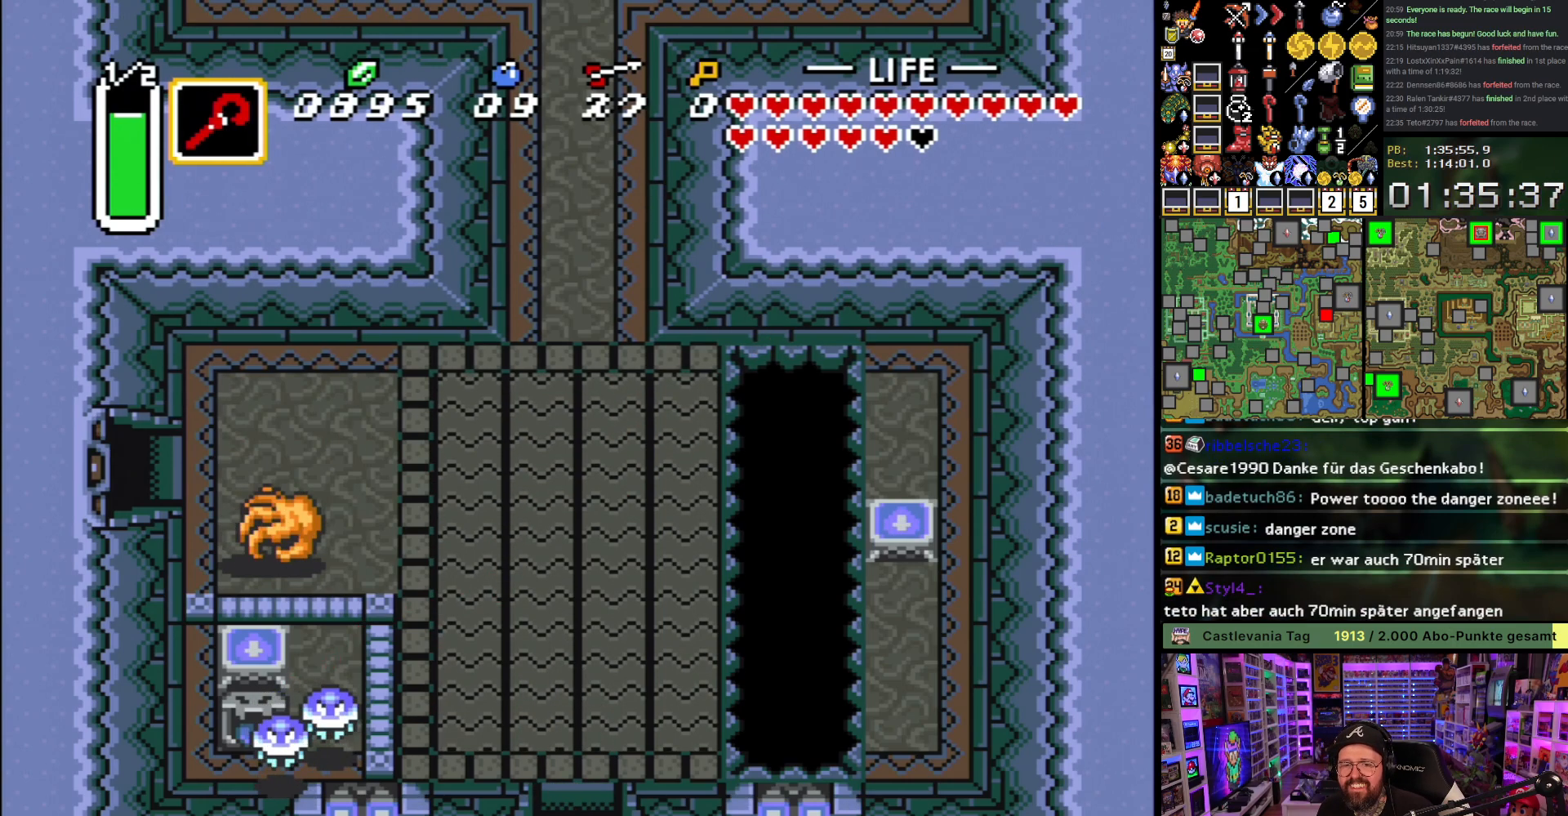
{"buttons": ["A", "DPAD_DOWN", "DPAD_RIGHT"], "events": [[50, "A", "down"], [183, "A", "up"], [183, "DPAD_DOWN", "up"], [233, "A", "down"], [367, "A", "up"], [383, "DPAD_DOWN", "down"], [400, "DPAD_RIGHT", "down"], [417, "A", "down"]]}
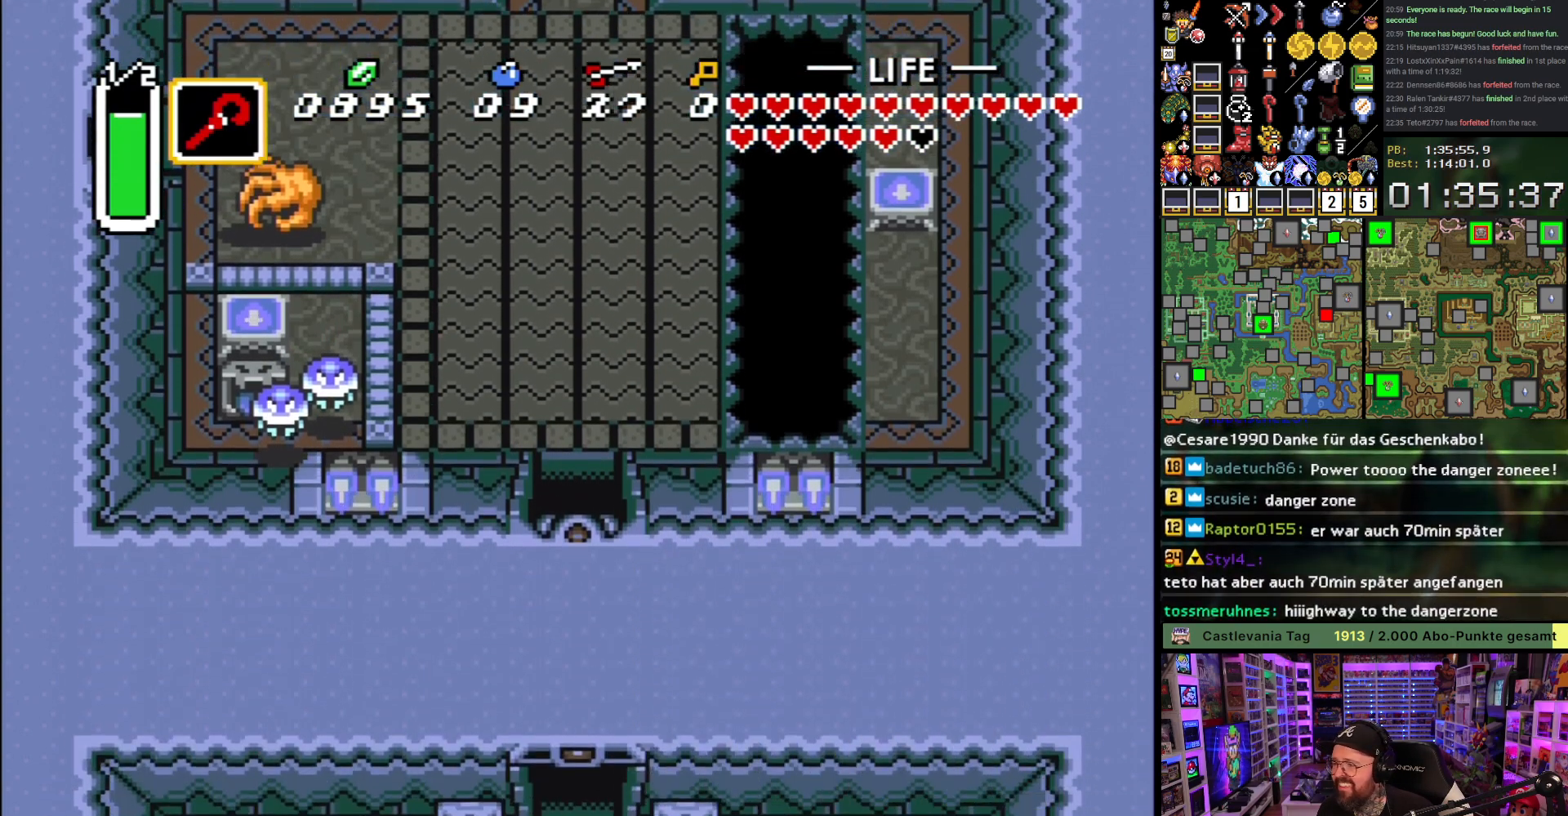
{"buttons": ["A", "DPAD_DOWN", "DPAD_RIGHT"], "events": [[50, "A", "up"], [100, "A", "down"], [217, "A", "up"], [317, "A", "down"], [417, "A", "up"], [500, "A", "down"]]}
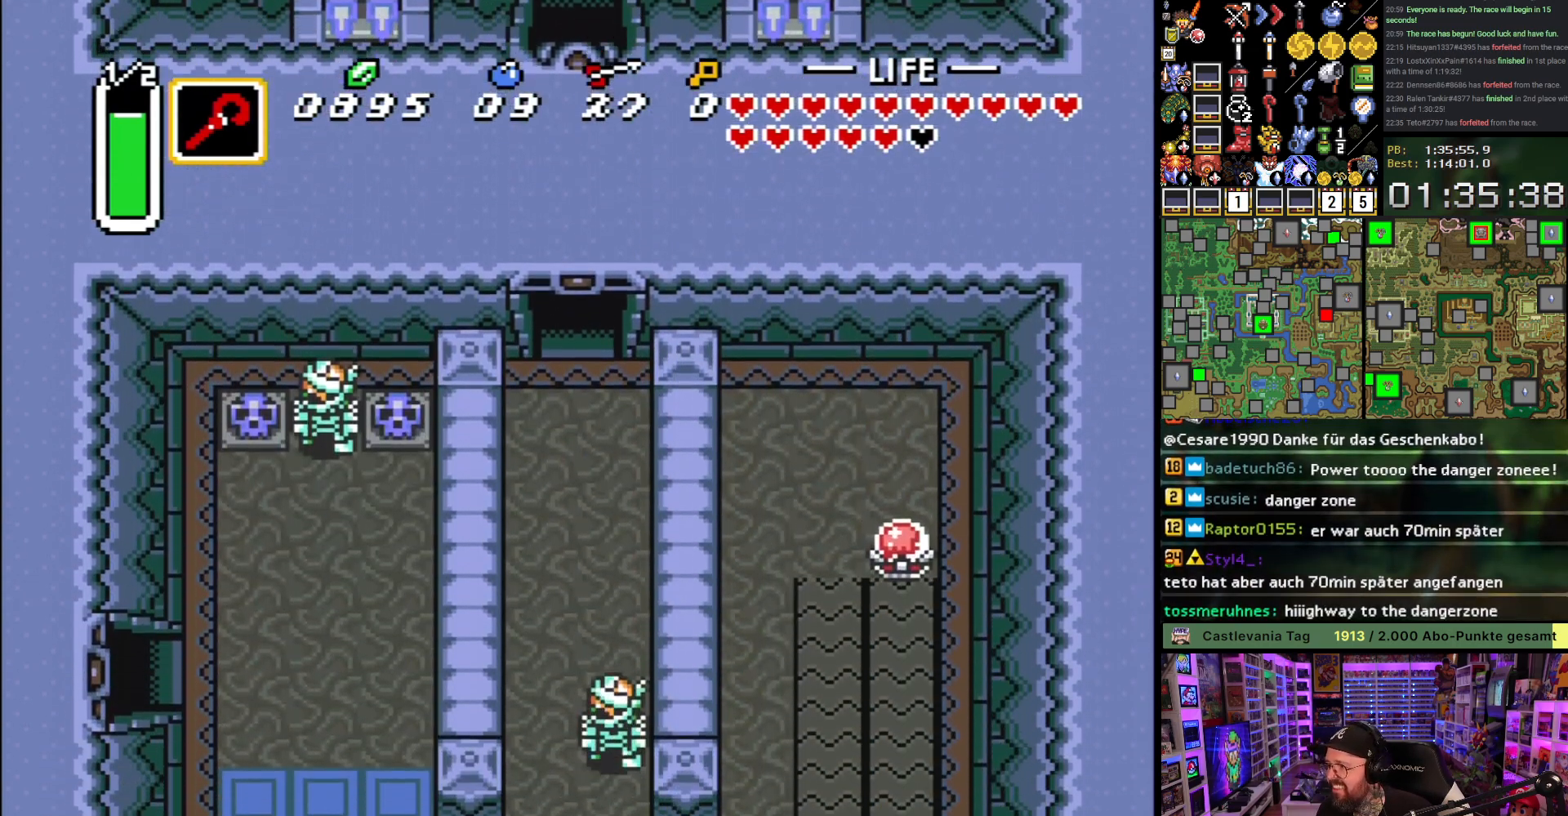
{"buttons": ["DPAD_DOWN", "DPAD_RIGHT"], "events": [[83, "A", "up"], [133, "A", "down"], [250, "A", "up"]]}
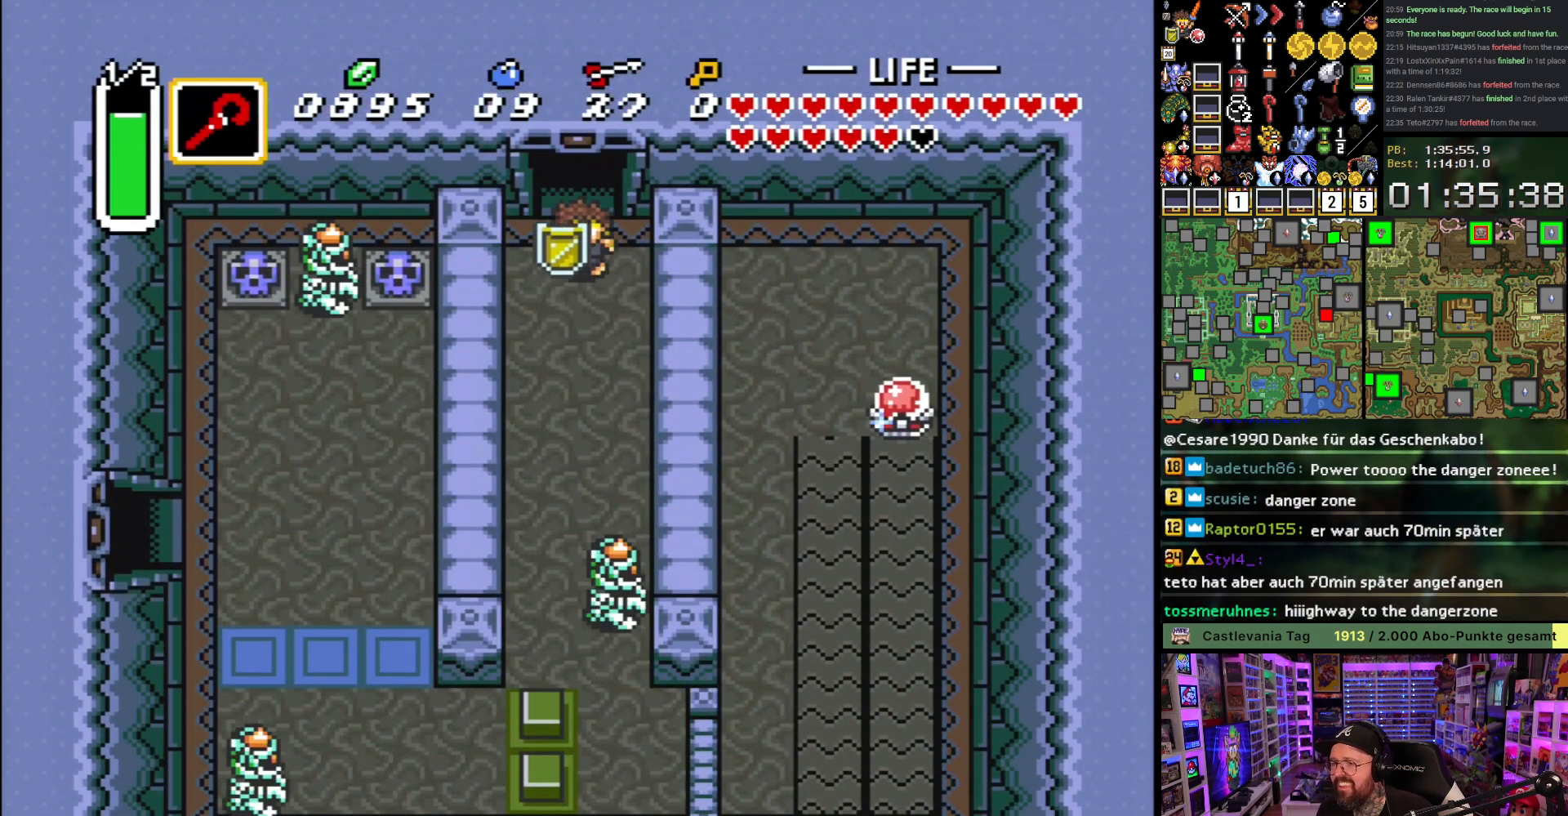
{"buttons": ["DPAD_DOWN"], "events": [[267, "DPAD_RIGHT", "up"]]}
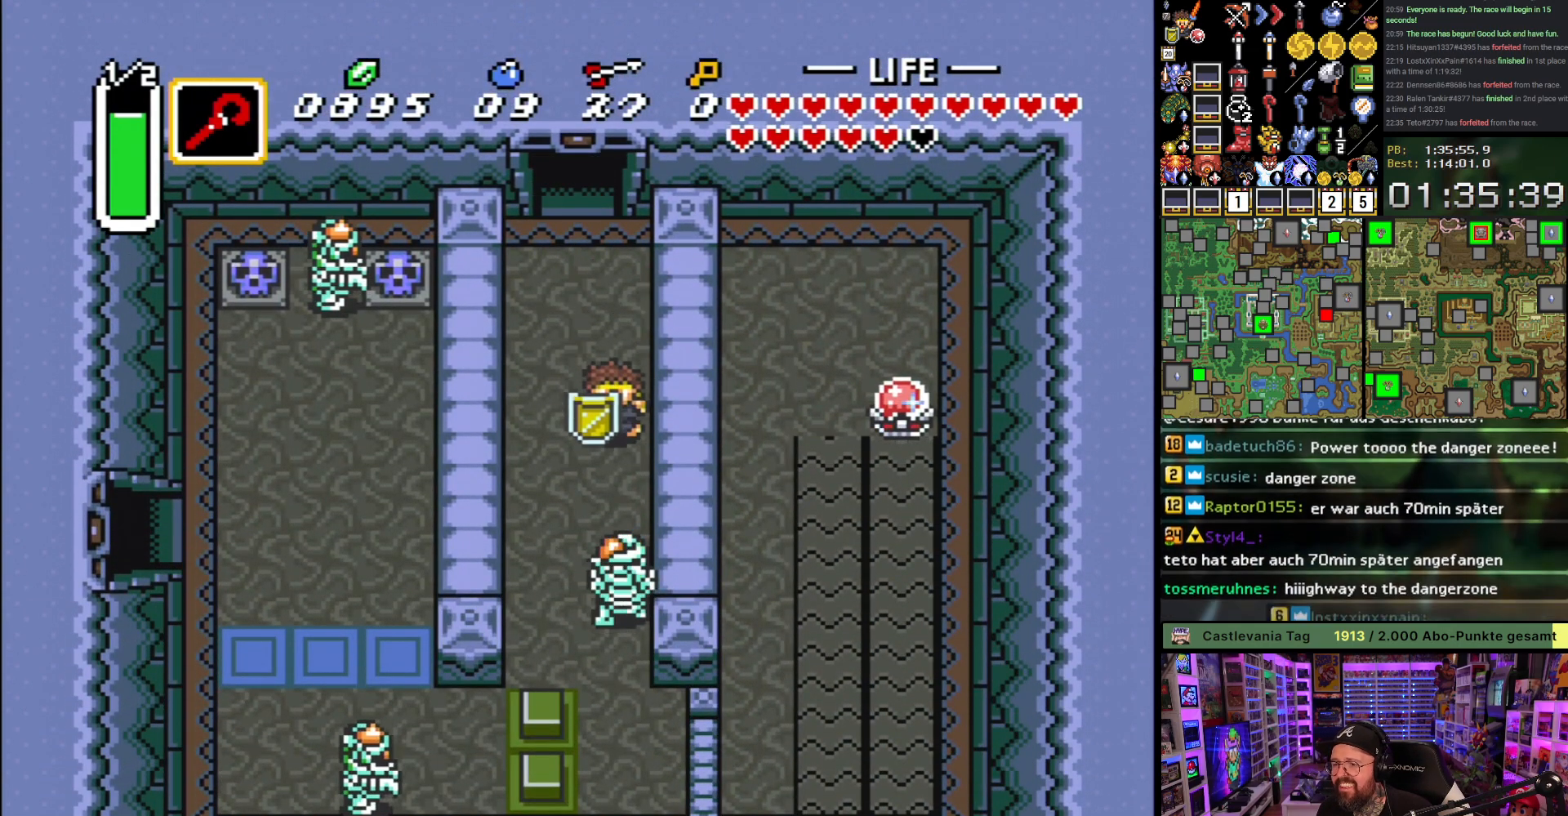
{"buttons": ["DPAD_DOWN"], "events": [[167, "B", "down"], [250, "DPAD_DOWN", "up"], [317, "B", "up"], [333, "DPAD_DOWN", "down"]]}
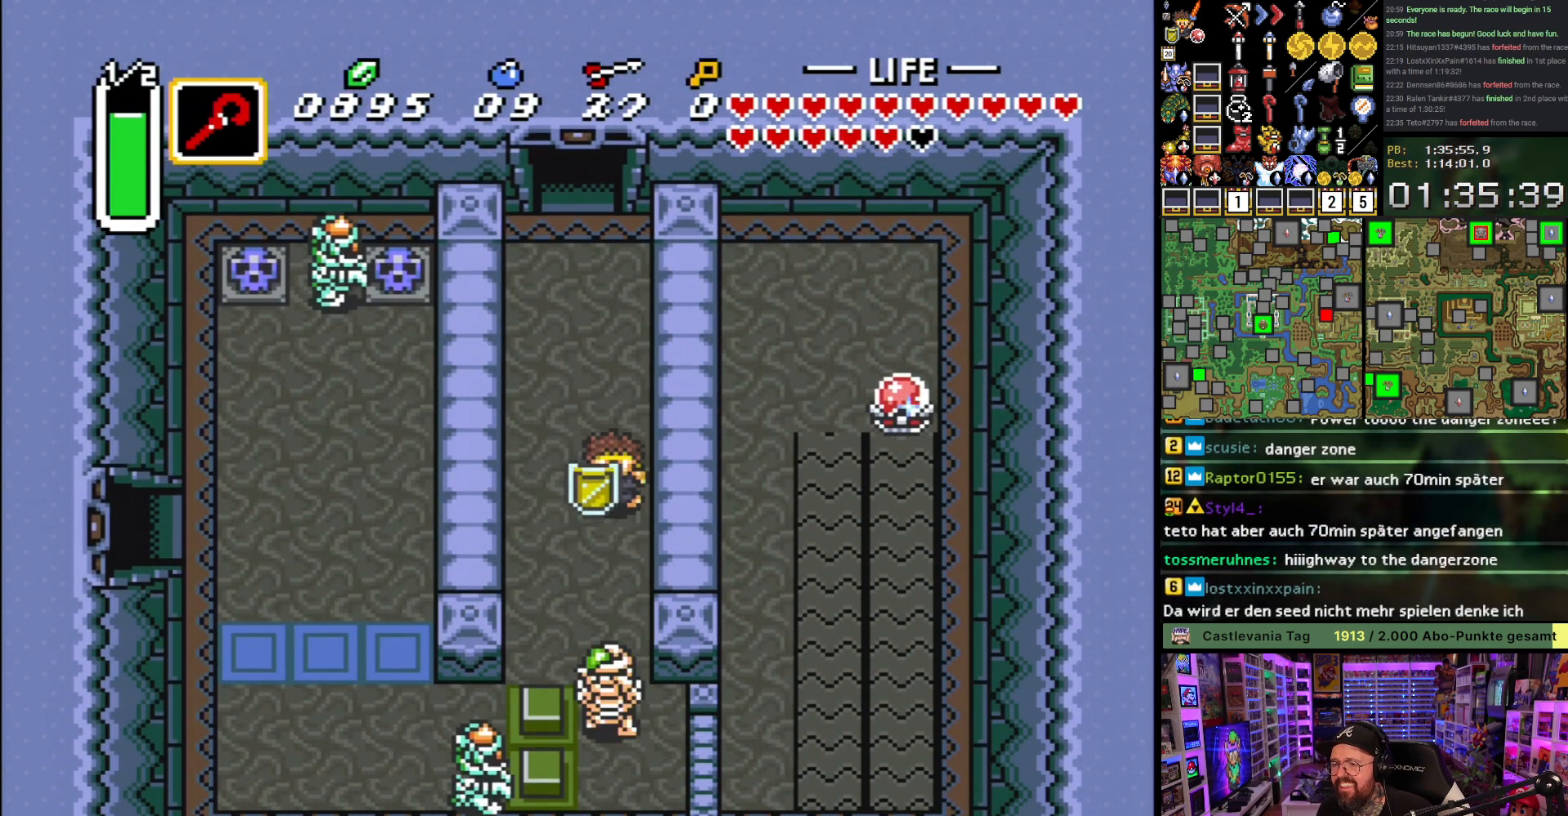
{"buttons": ["DPAD_DOWN"], "events": [[217, "B", "down"], [383, "B", "up"]]}
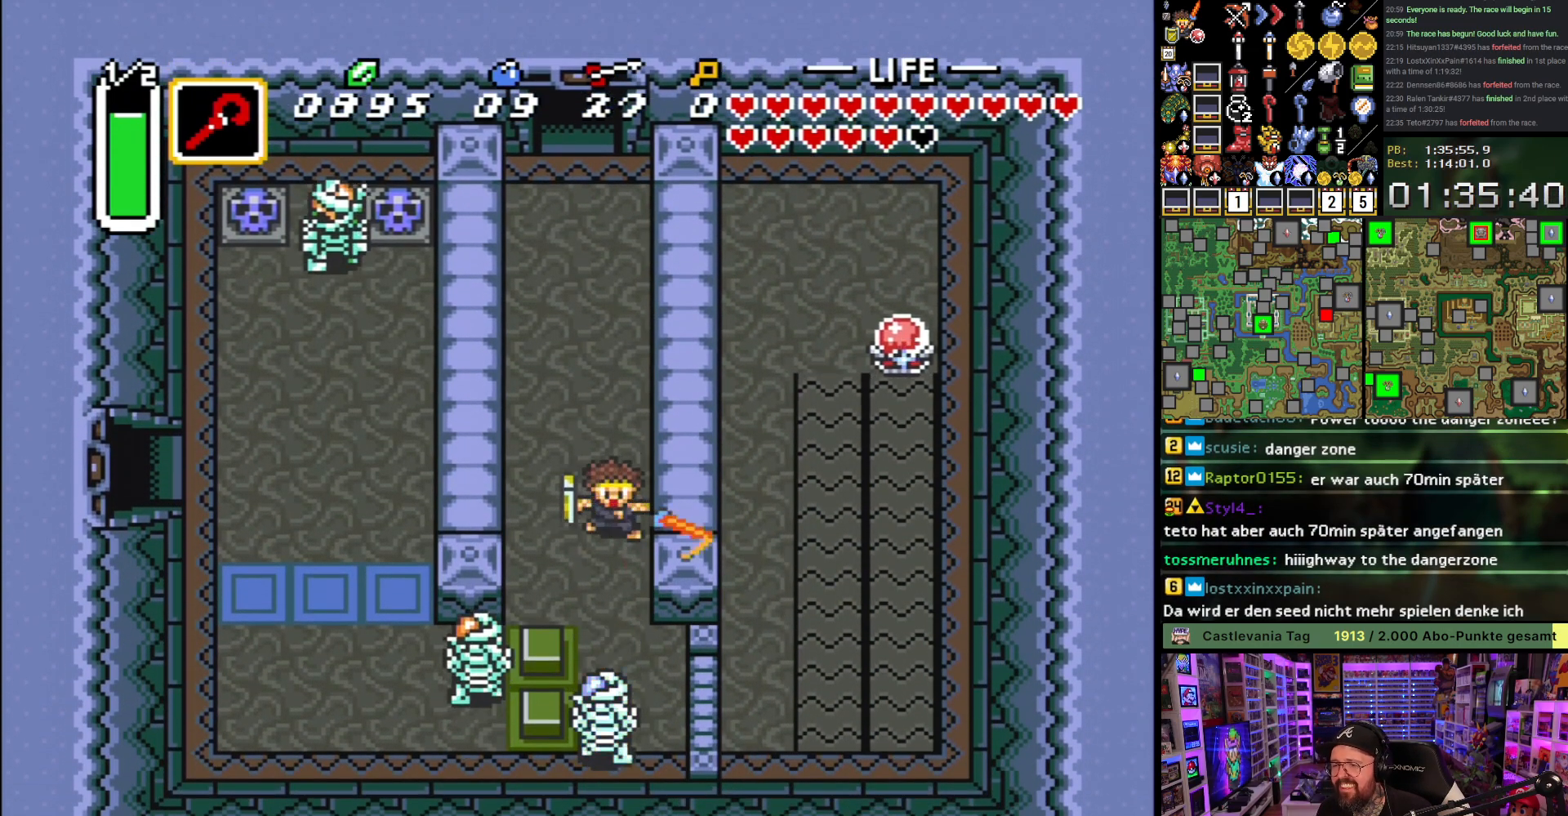
{"buttons": ["DPAD_DOWN"], "events": [[250, "B", "down"], [433, "B", "up"]]}
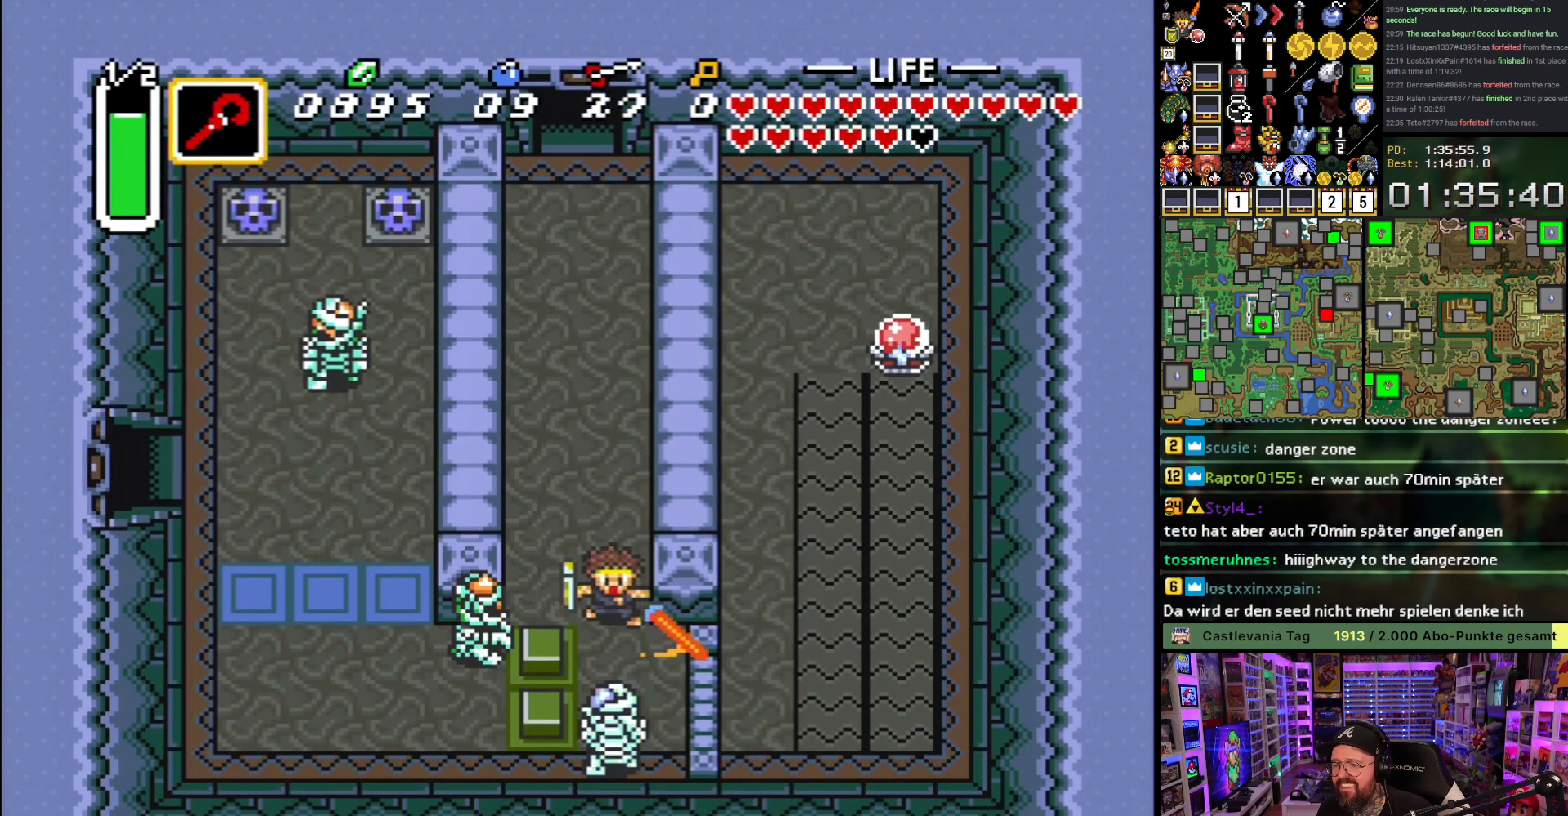
{"buttons": [], "events": [[200, "DPAD_DOWN", "up"], [233, "B", "down"], [417, "B", "up"]]}
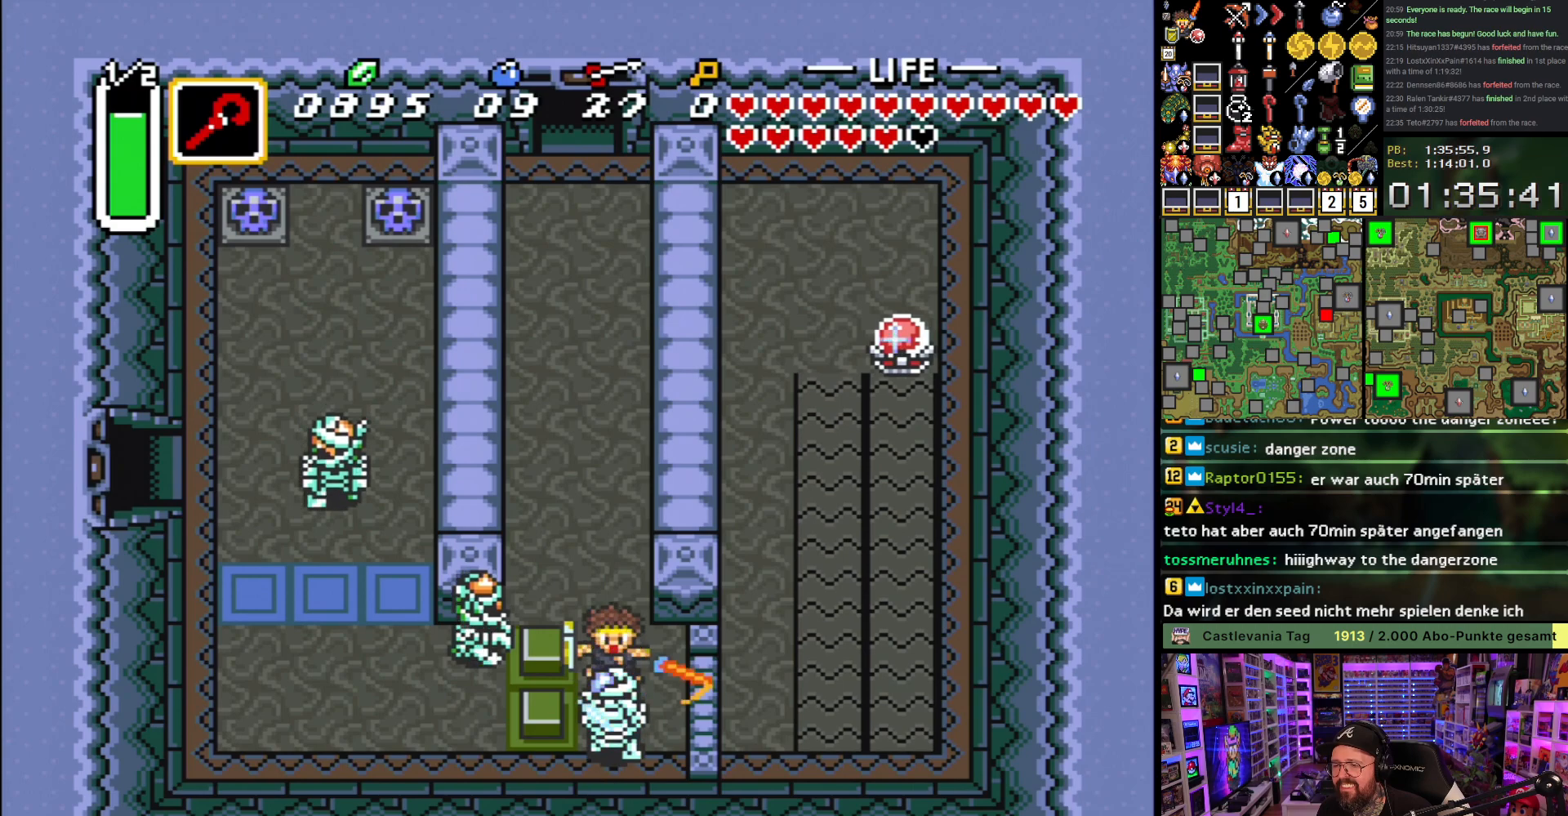
{"buttons": [], "events": [[233, "B", "down"], [317, "B", "up"]]}
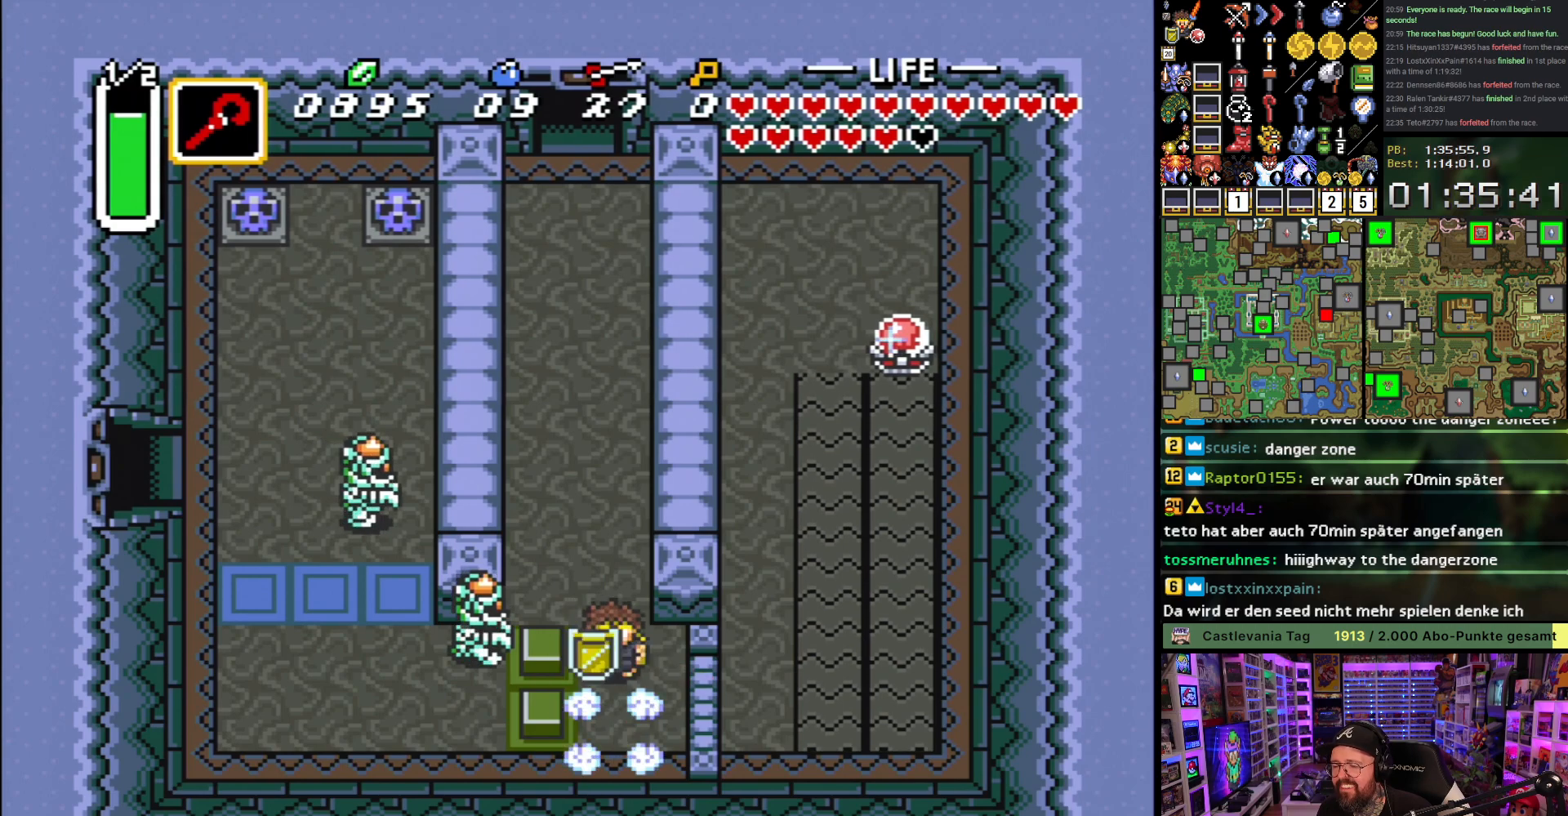
{"buttons": [], "events": [[83, "Y", "down"], [150, "Y", "up"], [217, "Y", "down"], [267, "Y", "up"]]}
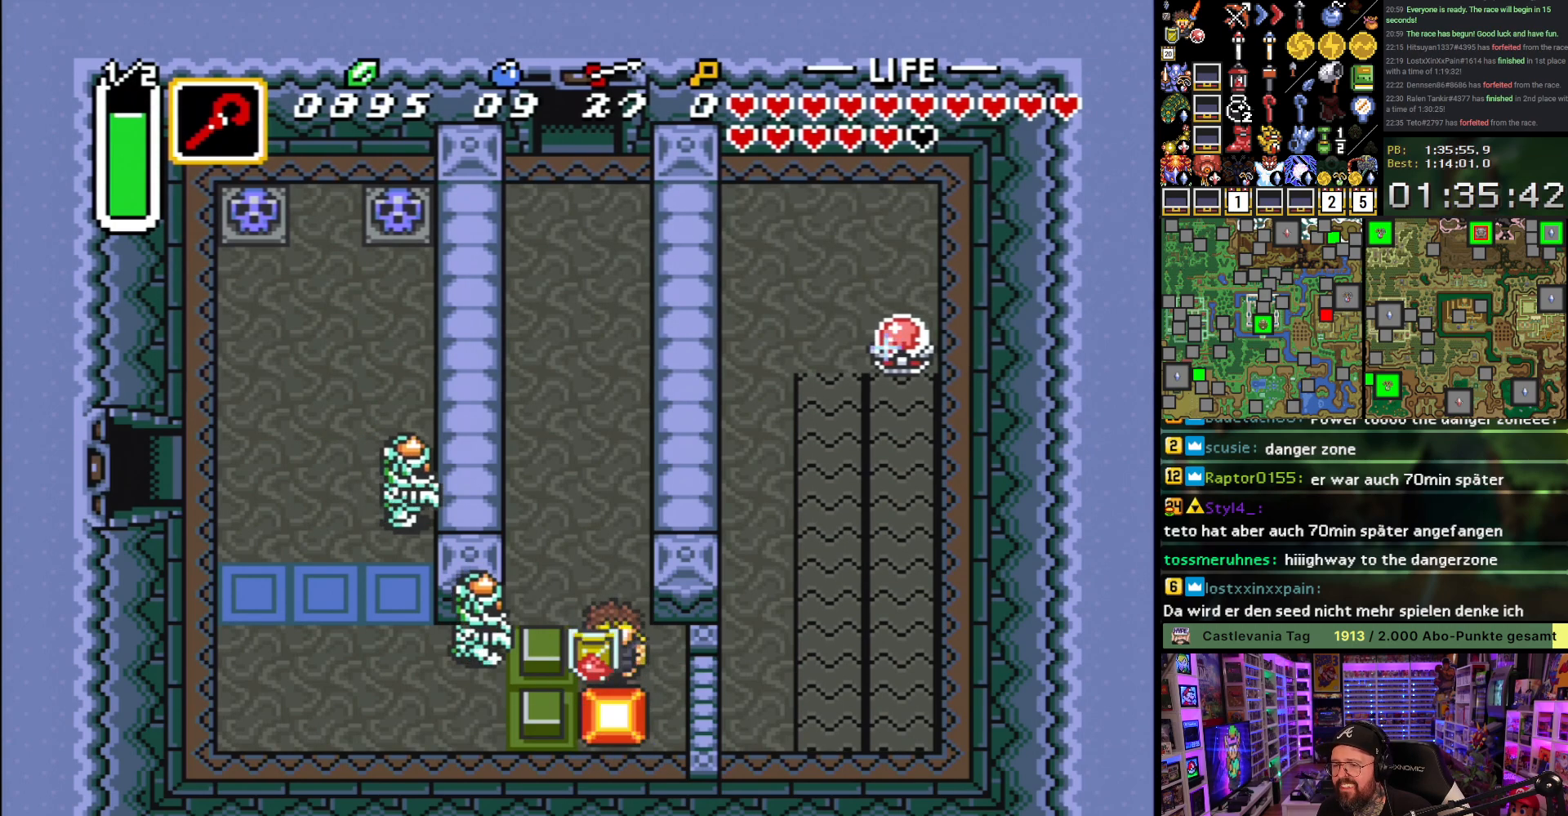
{"buttons": [], "events": [[17, "A", "down"], [100, "DPAD_DOWN", "down"], [150, "A", "up"], [500, "DPAD_DOWN", "up"]]}
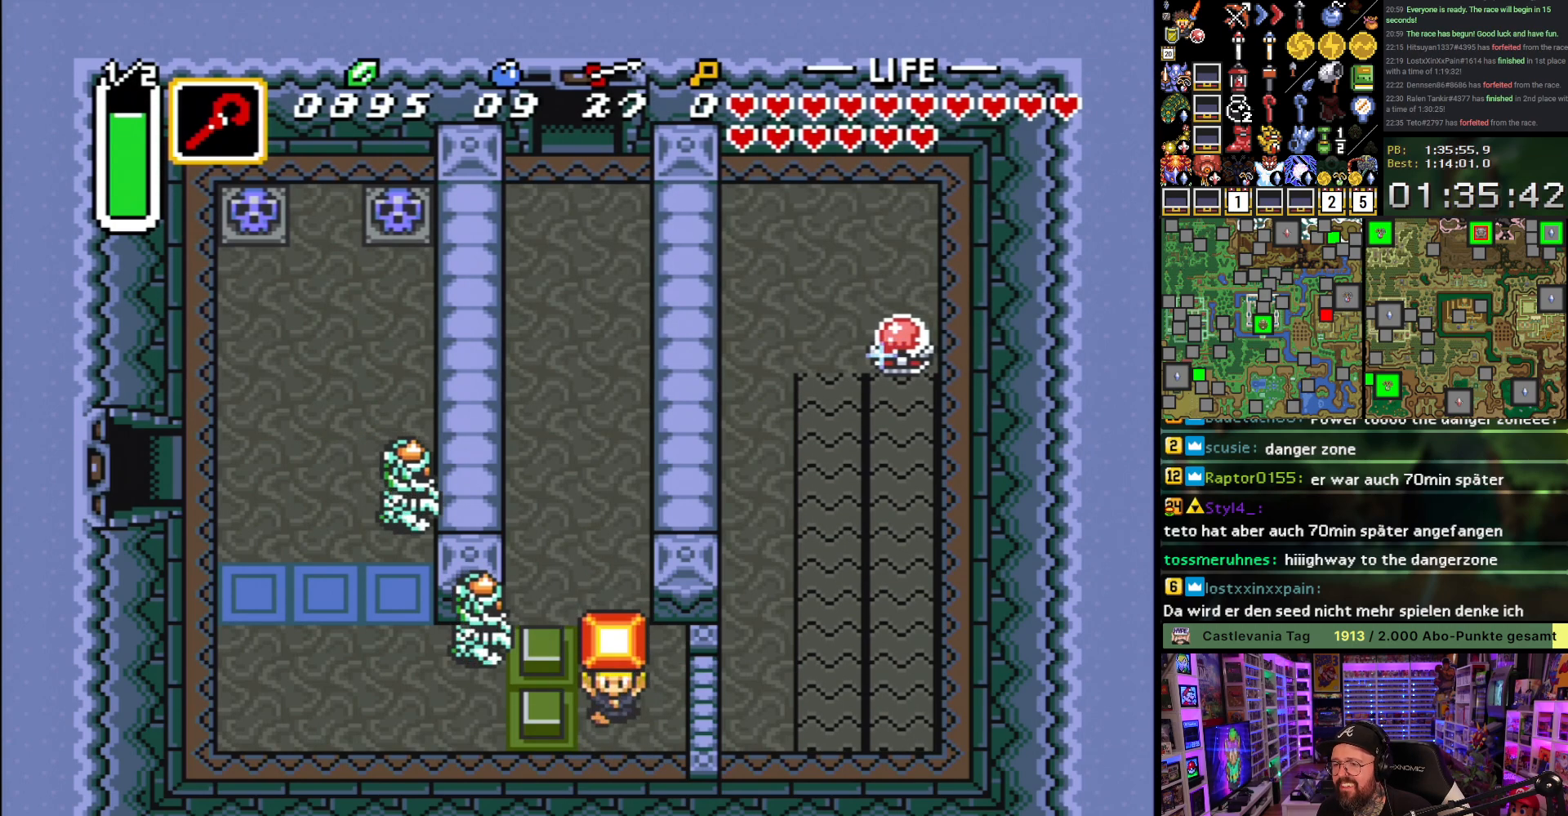
{"buttons": [], "events": [[17, "DPAD_RIGHT", "down"], [50, "DPAD_RIGHT", "up"], [167, "A", "down"], [267, "A", "up"]]}
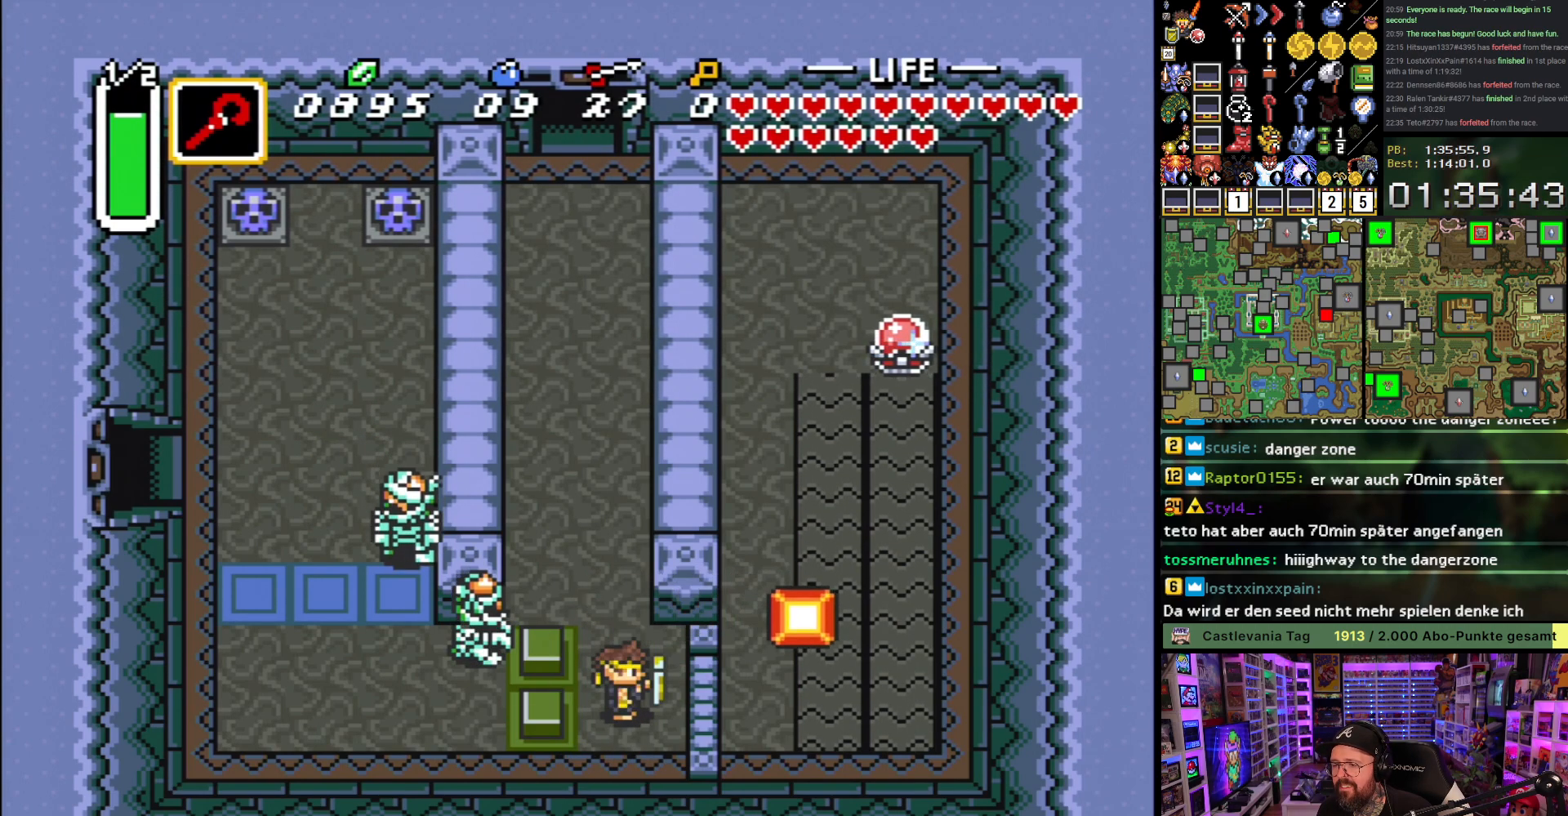
{"buttons": ["Y"], "events": [[200, "Y", "down"], [283, "Y", "up"], [367, "Y", "down"], [433, "Y", "up"], [500, "Y", "down"]]}
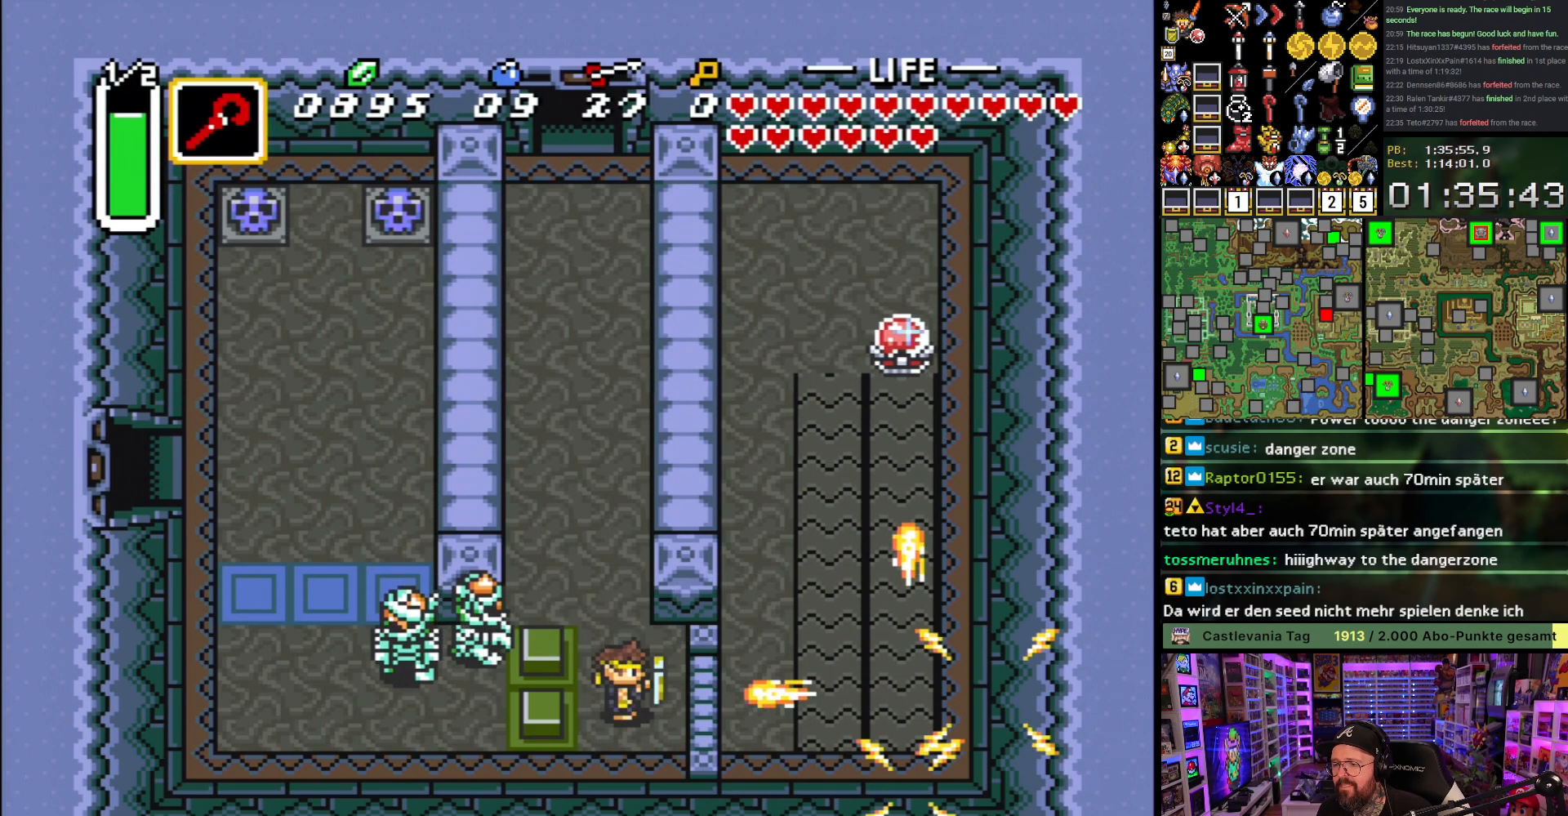
{"buttons": ["A"], "events": [[100, "Y", "up"], [150, "Y", "down"], [233, "Y", "up"], [467, "A", "down"]]}
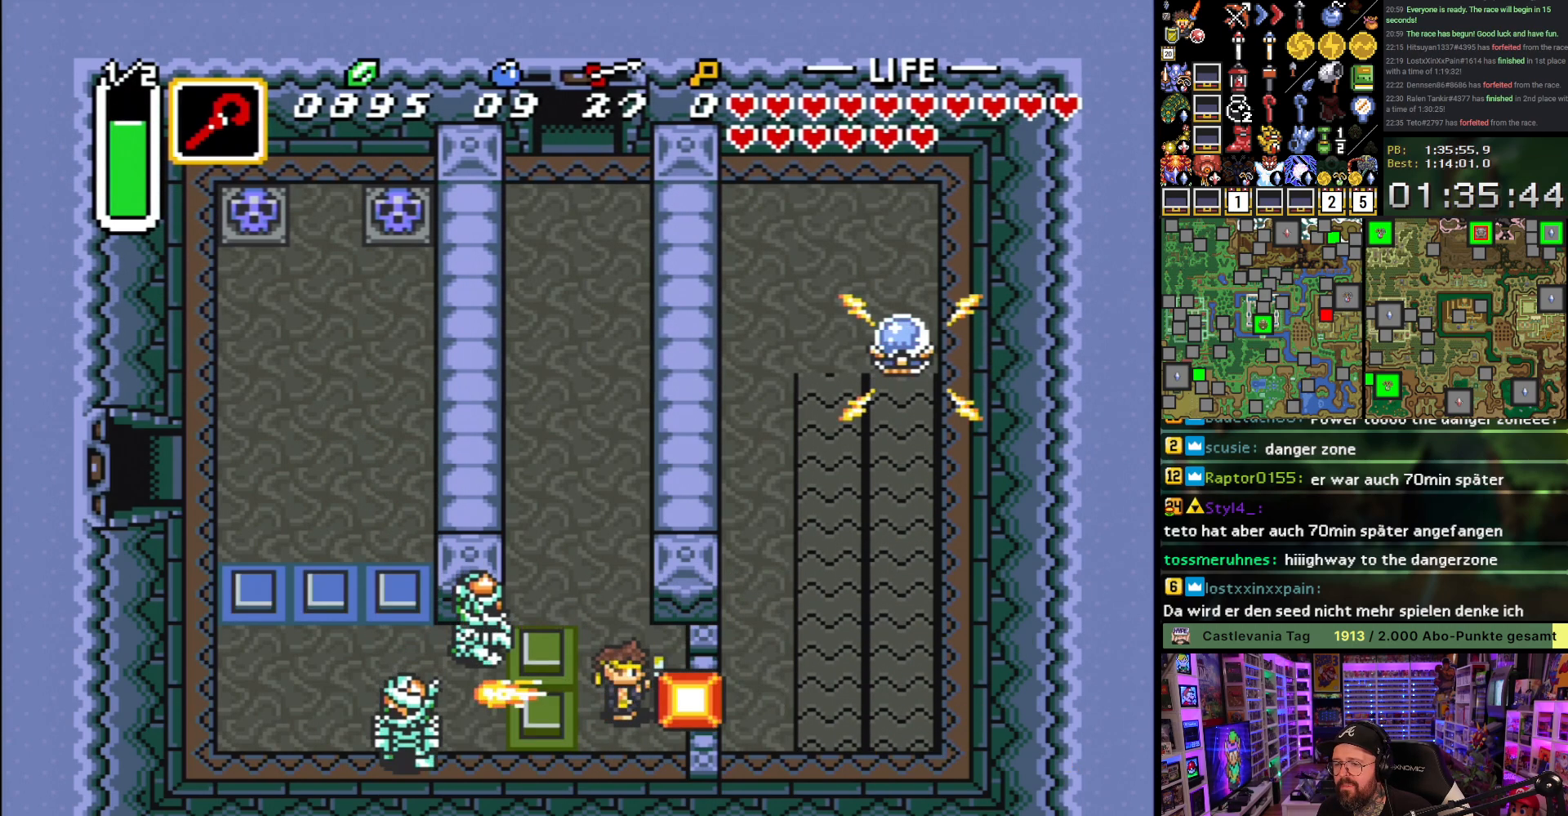
{"buttons": [], "events": [[50, "A", "up"], [250, "A", "down"], [350, "A", "up"]]}
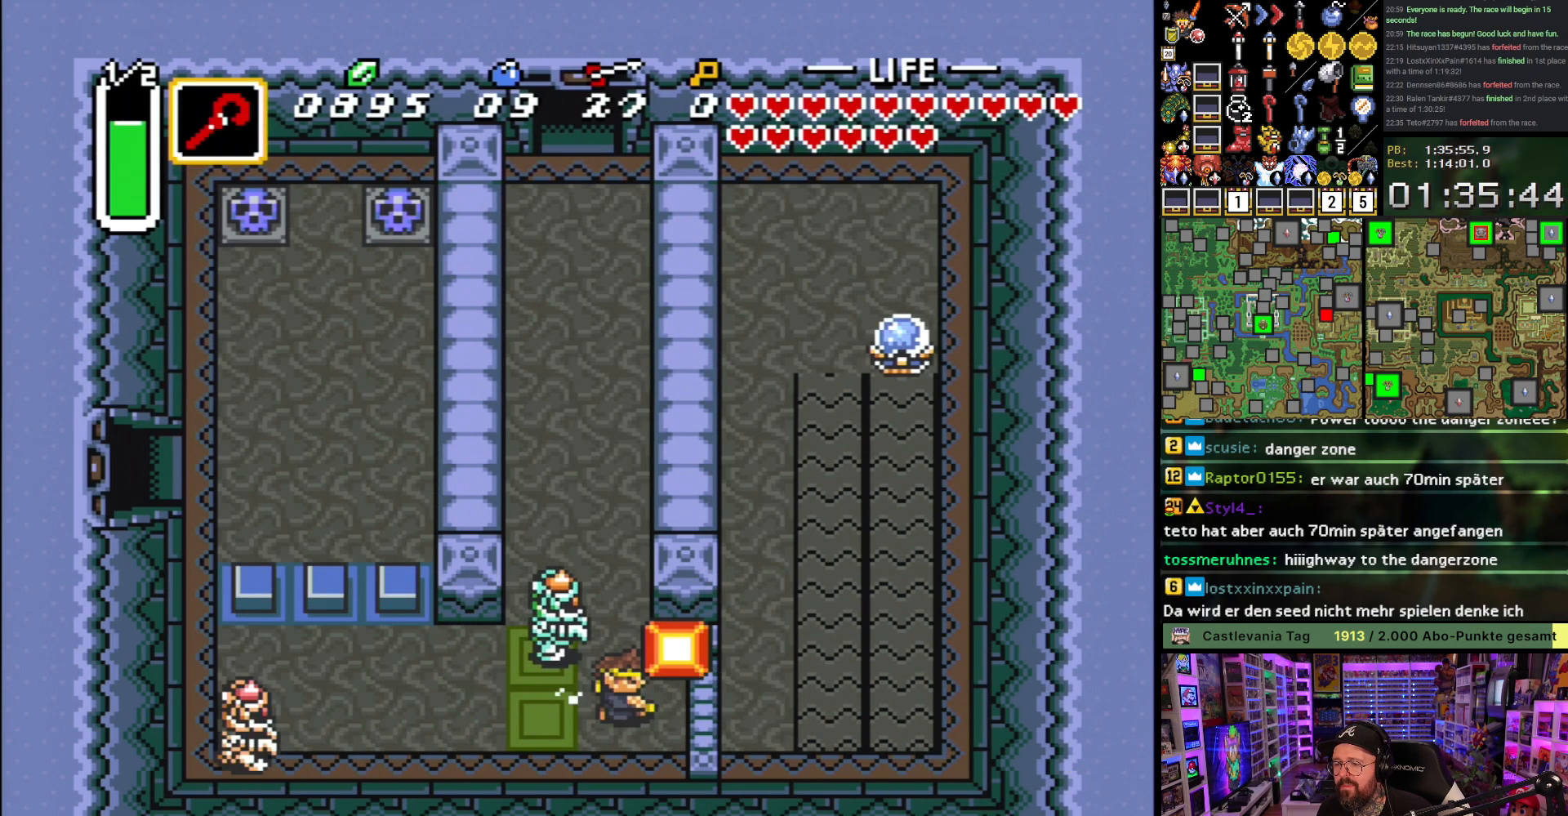
{"buttons": ["DPAD_LEFT"], "events": [[100, "DPAD_DOWN", "down"], [283, "DPAD_DOWN", "up"], [283, "DPAD_RIGHT", "down"], [350, "A", "down"], [367, "DPAD_RIGHT", "up"], [400, "A", "up"], [467, "DPAD_LEFT", "down"]]}